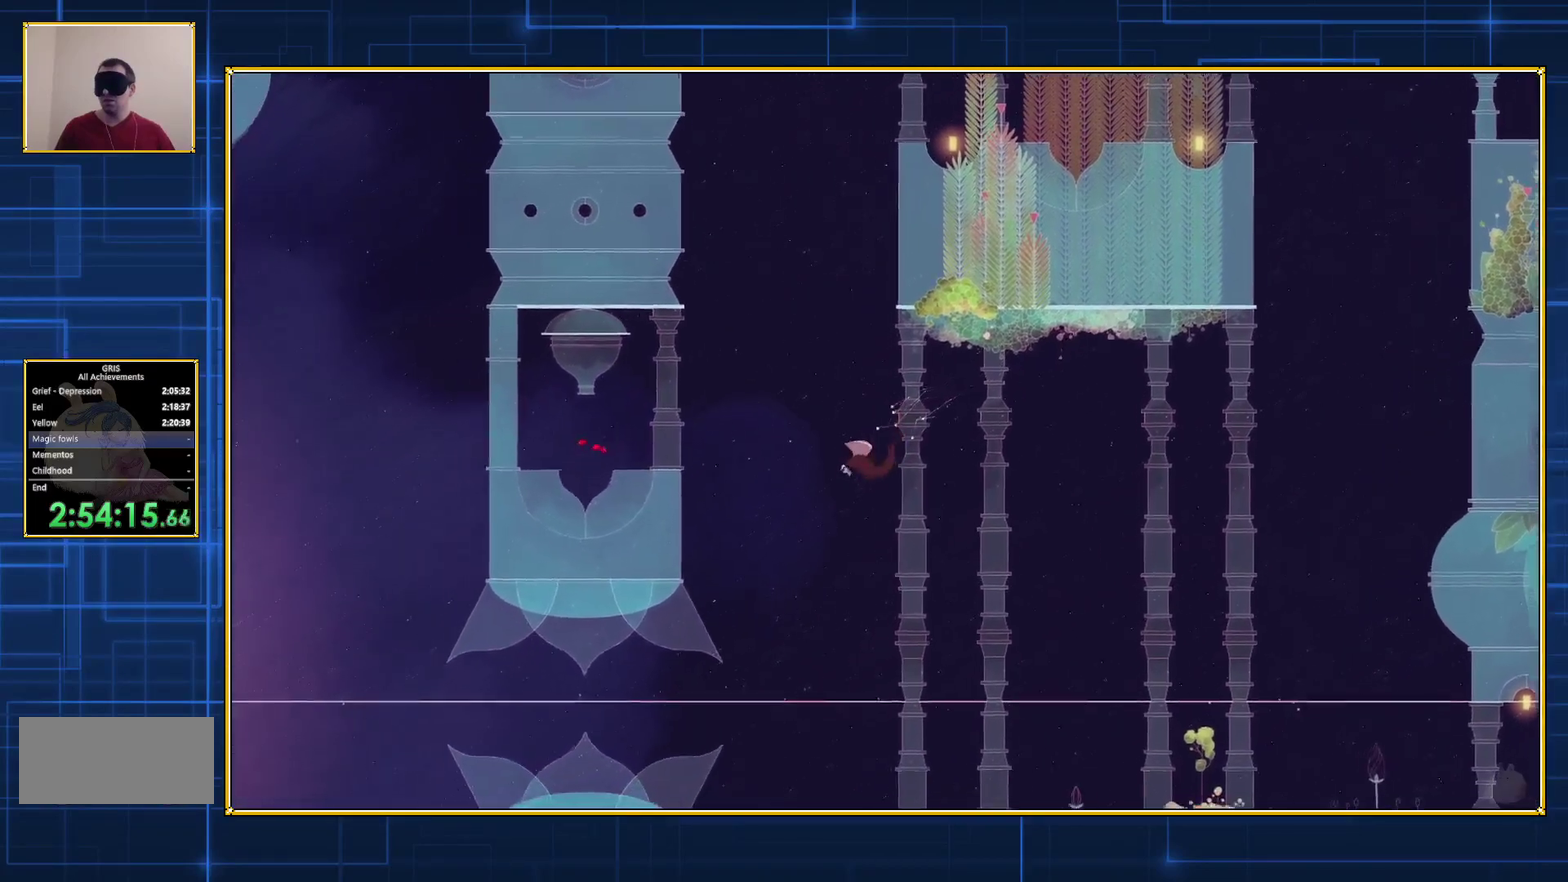
Gameplay with a controller (Nintendo layout); each line is a JSON object with the inputs held at the frame after it. "events" lists button and stick changes between this image and that frame as [ms after this image, input, new state], when the widget could be followed in between. Not read: L3 R3.
{"buttons": ["B", "DPAD_LEFT"], "events": []}
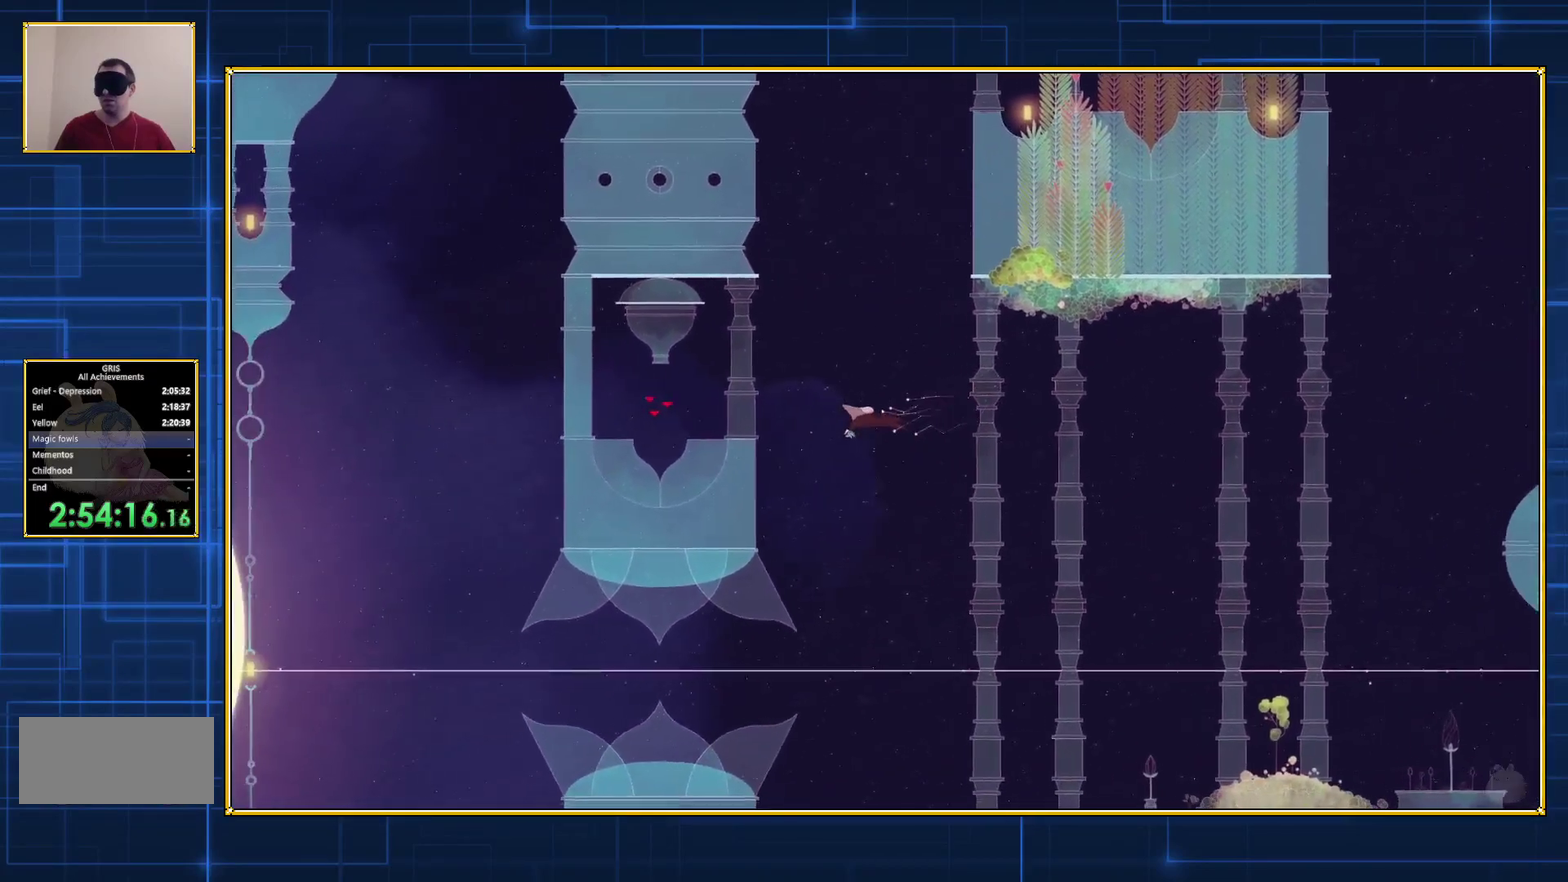
{"buttons": ["B", "DPAD_LEFT"], "events": []}
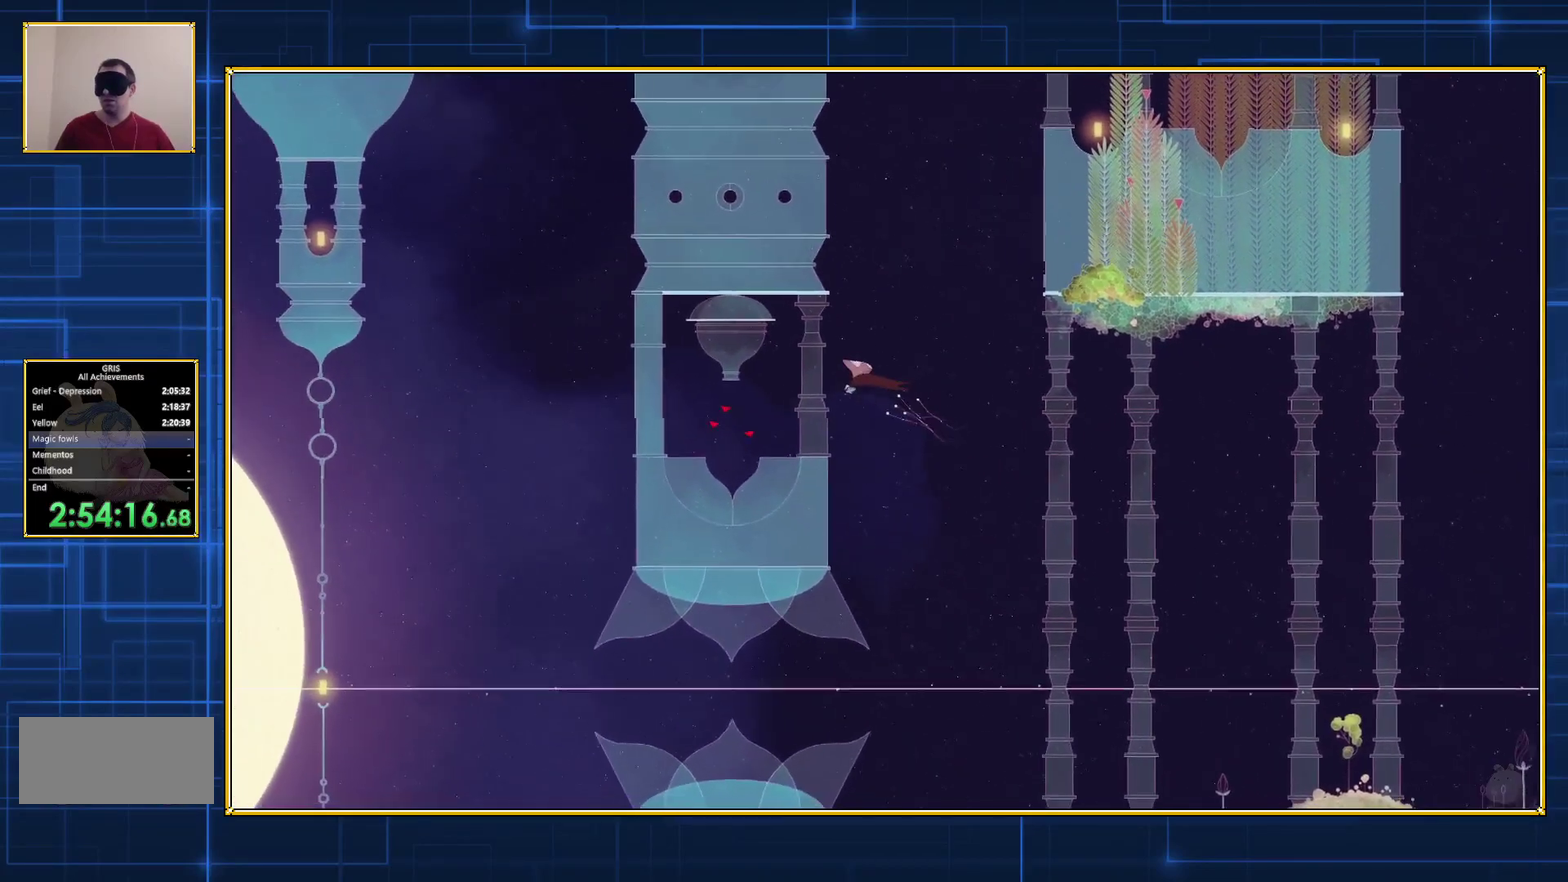
{"buttons": [], "events": [[383, "B", "up"], [383, "DPAD_LEFT", "up"]]}
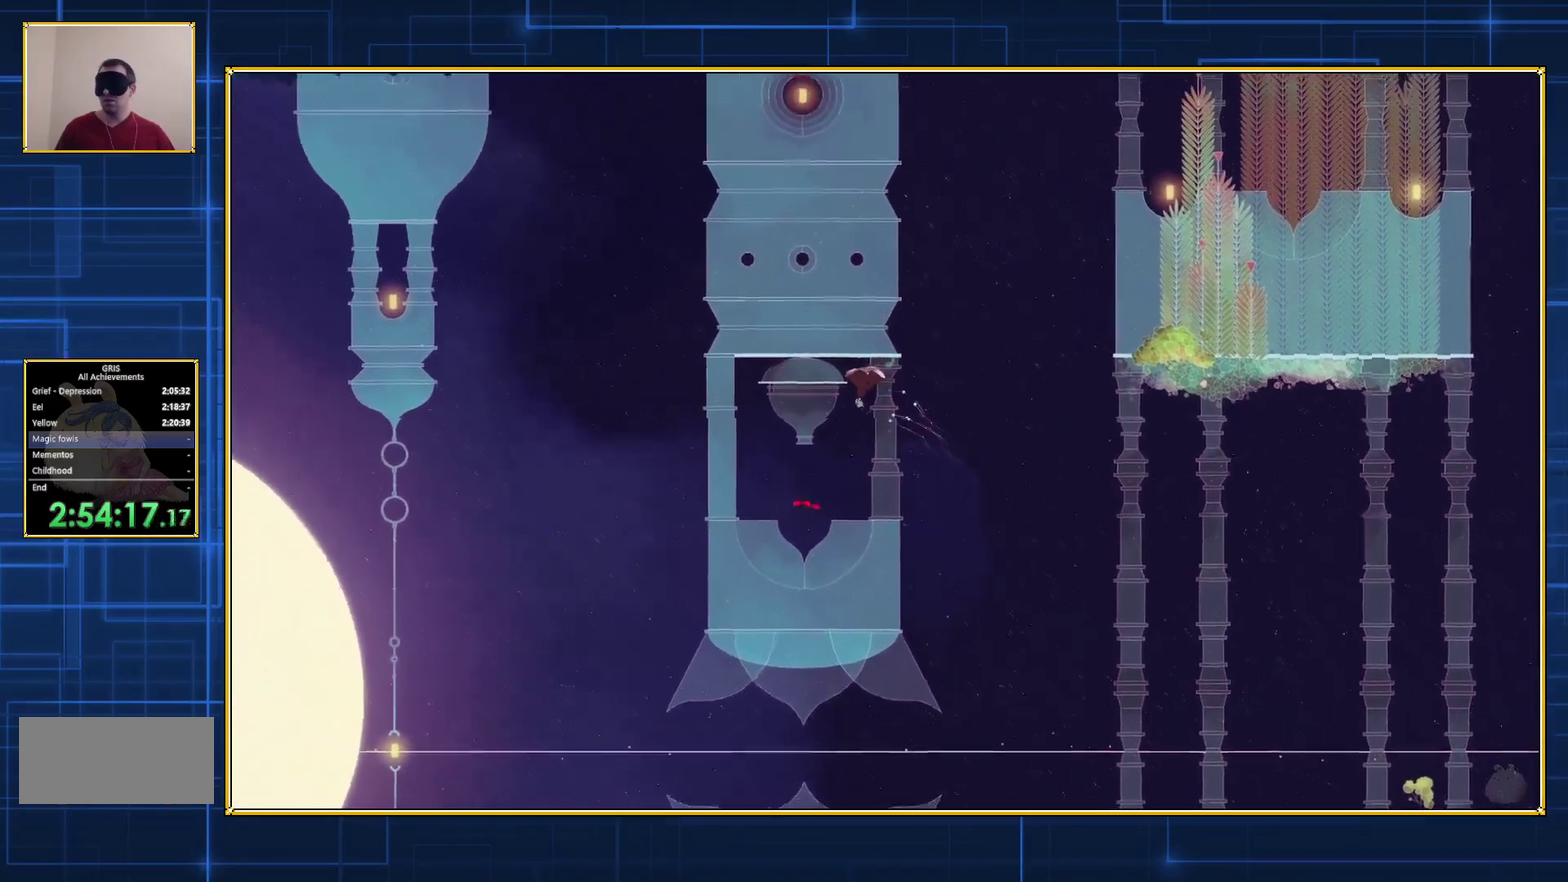
{"buttons": ["B"], "events": [[383, "B", "down"]]}
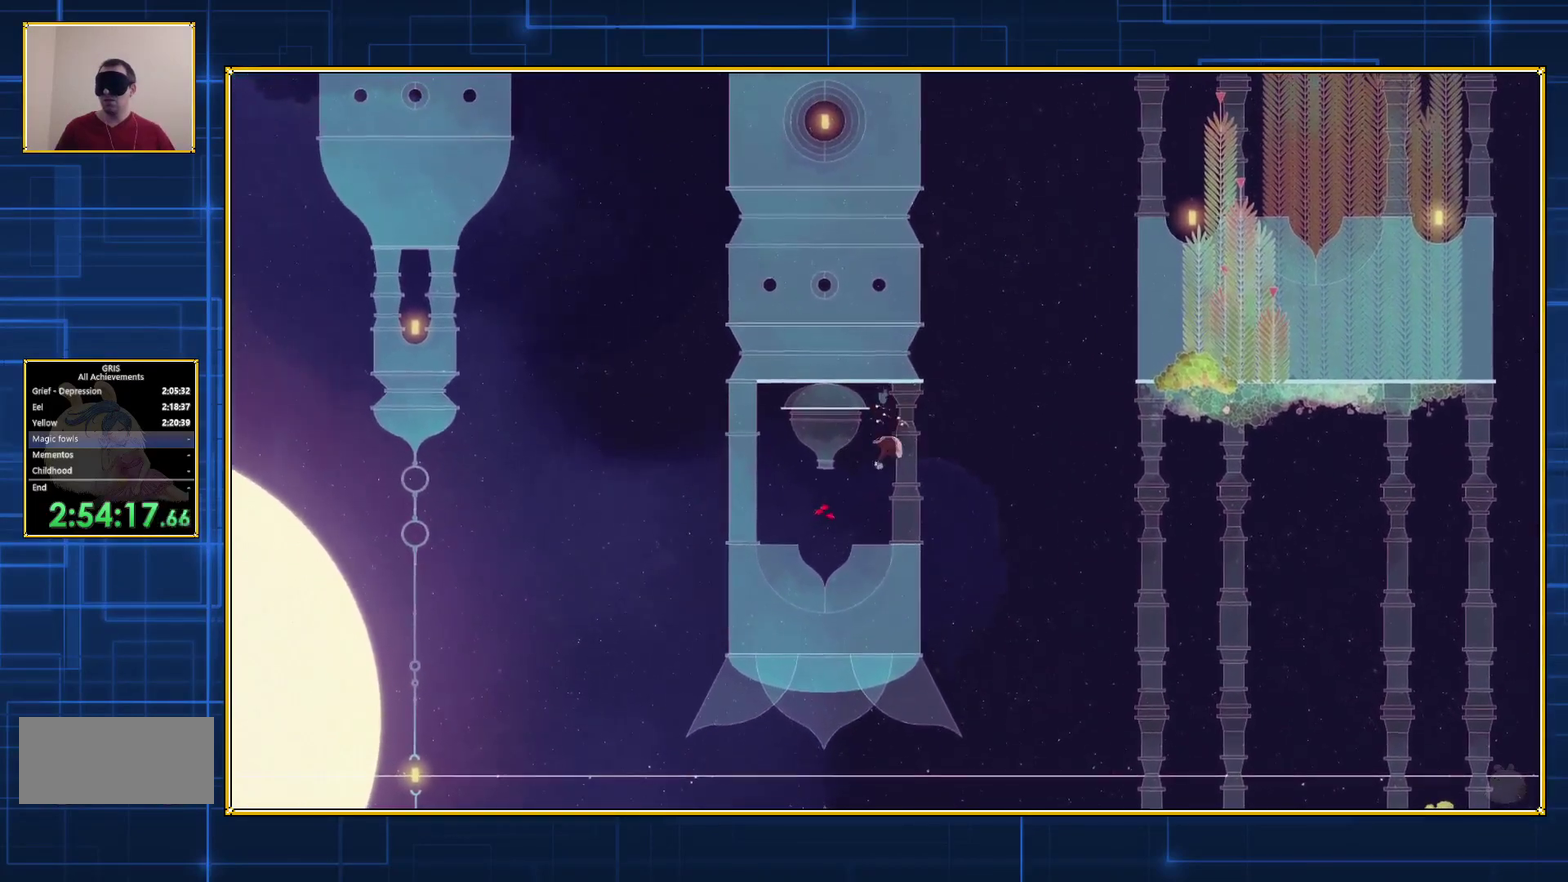
{"buttons": ["B"], "events": [[183, "B", "up"], [283, "B", "down"]]}
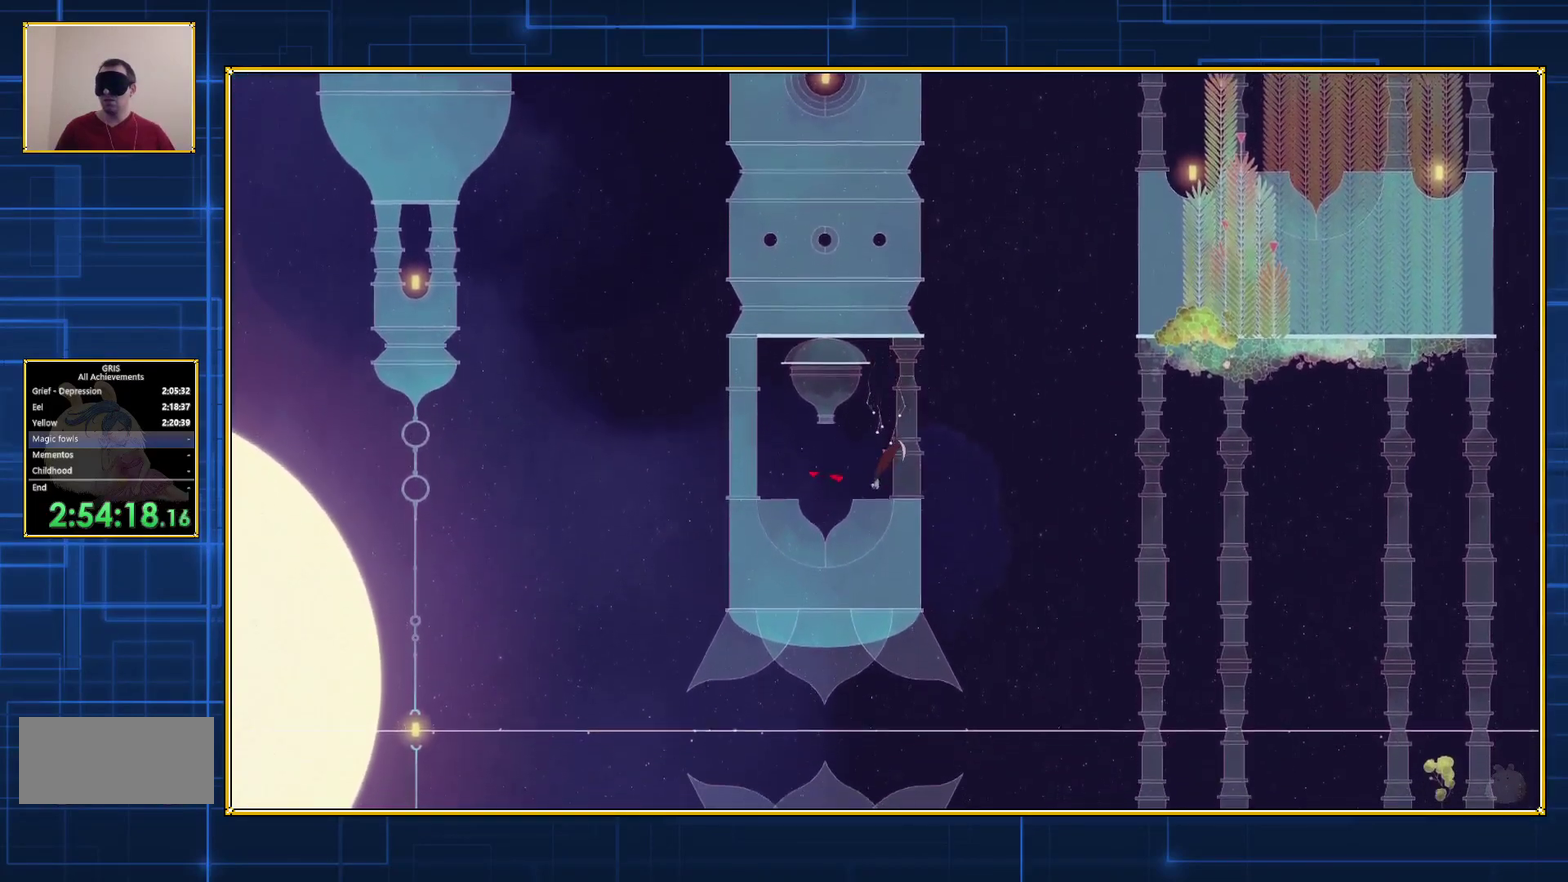
{"buttons": [], "events": [[367, "B", "up"]]}
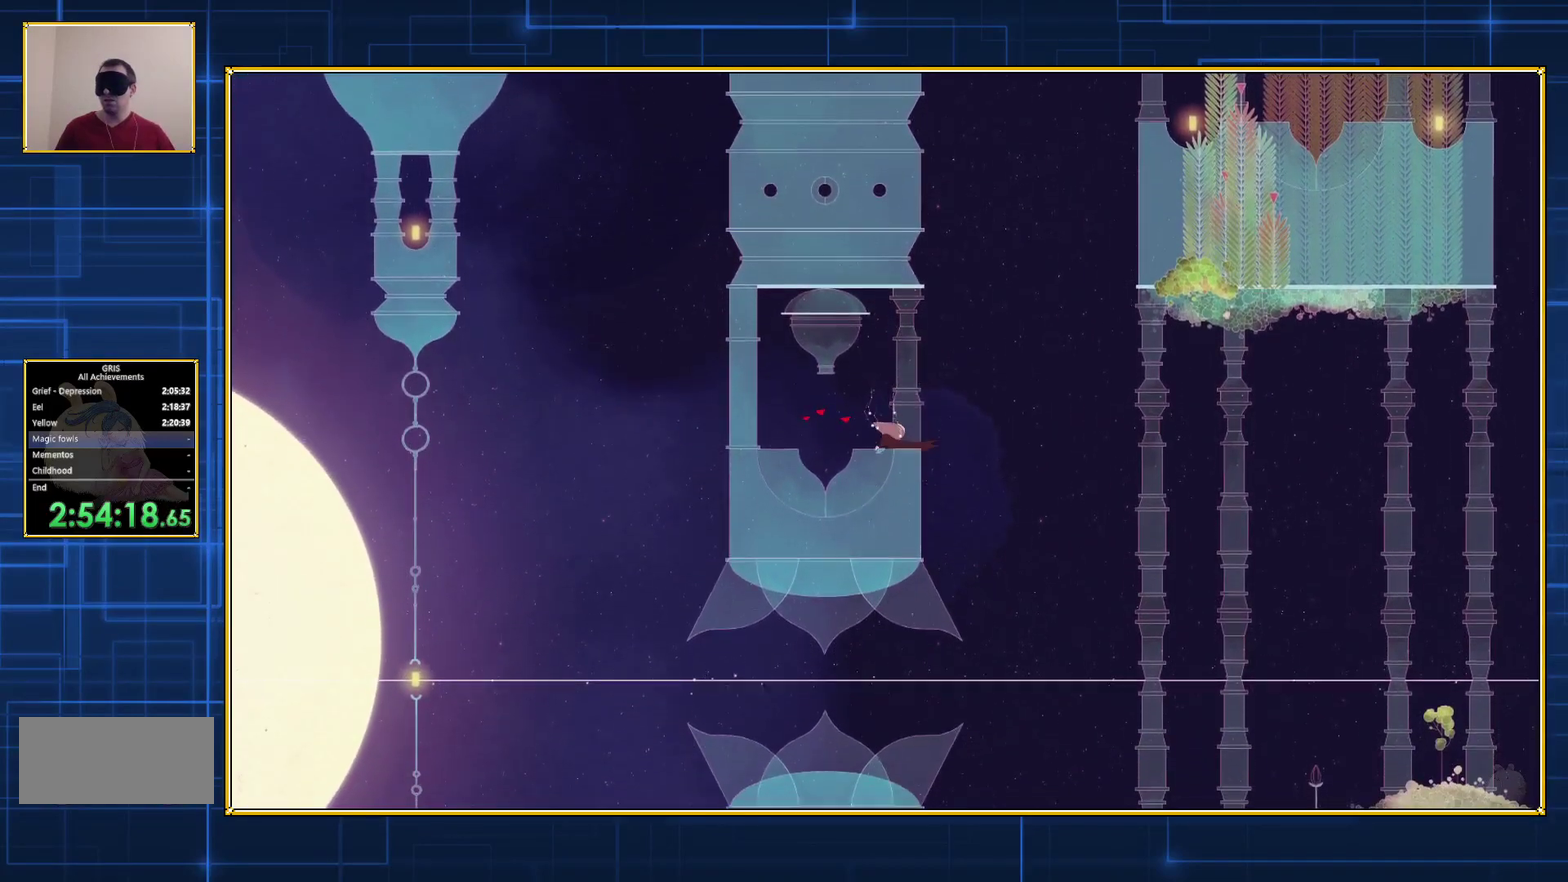
{"buttons": [], "events": []}
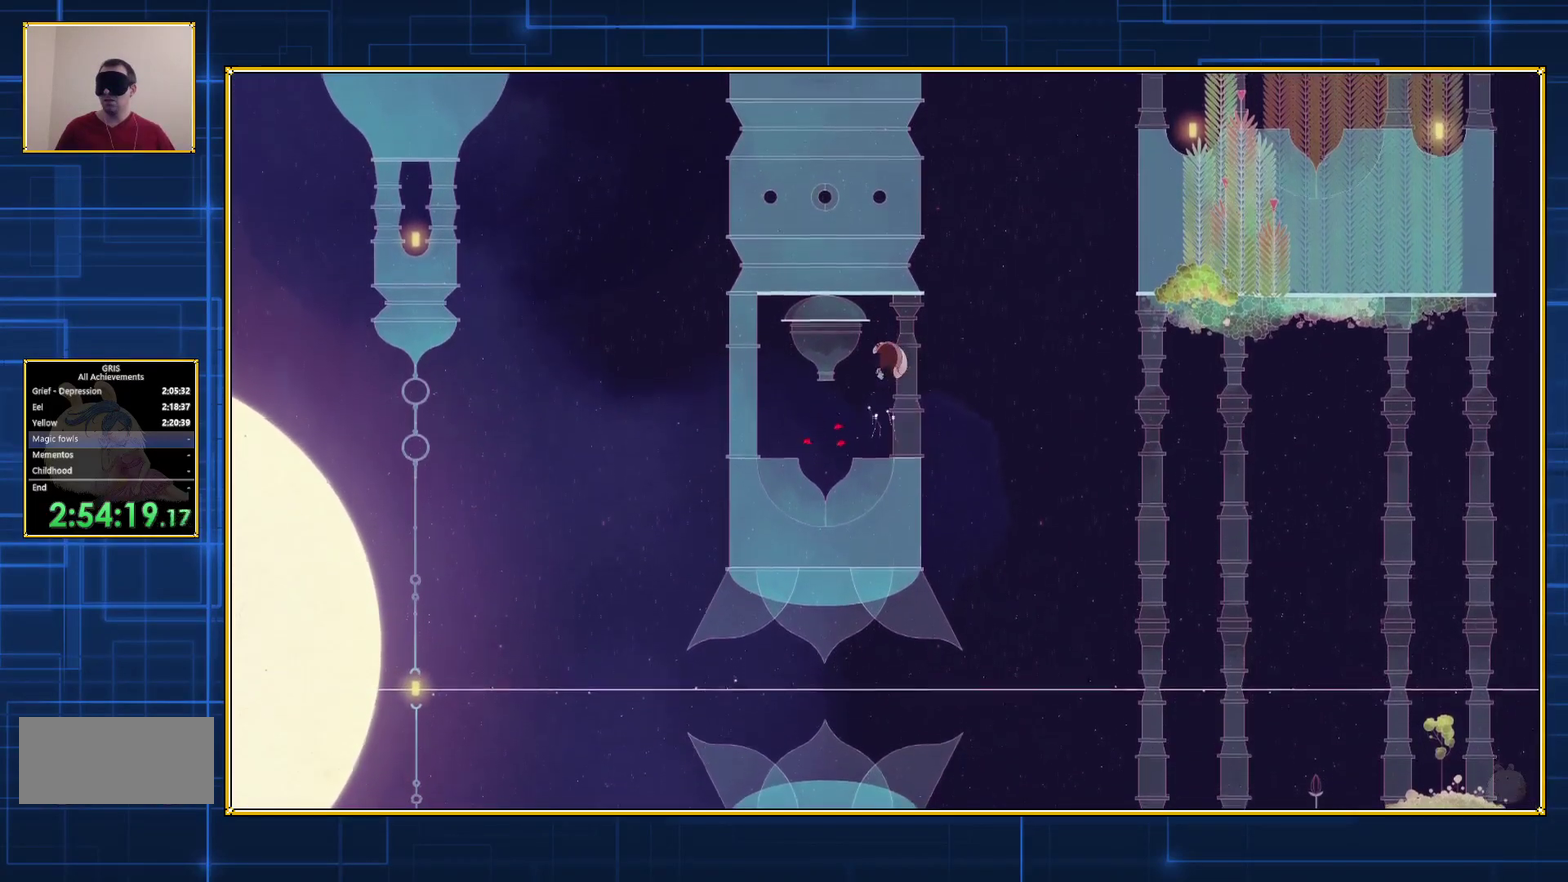
{"buttons": [], "events": []}
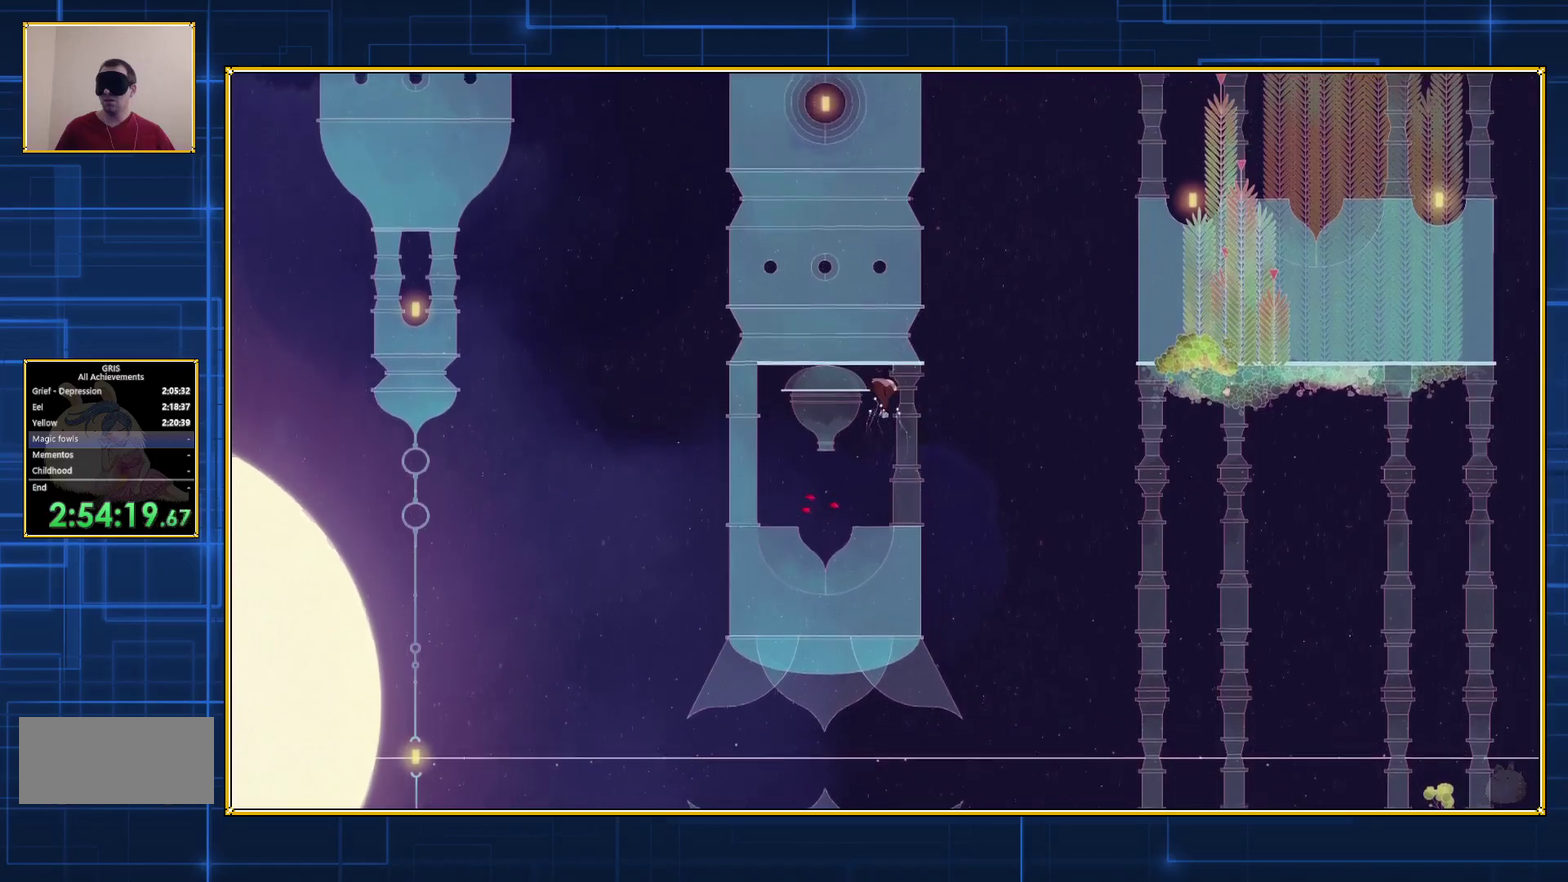
{"buttons": [], "events": []}
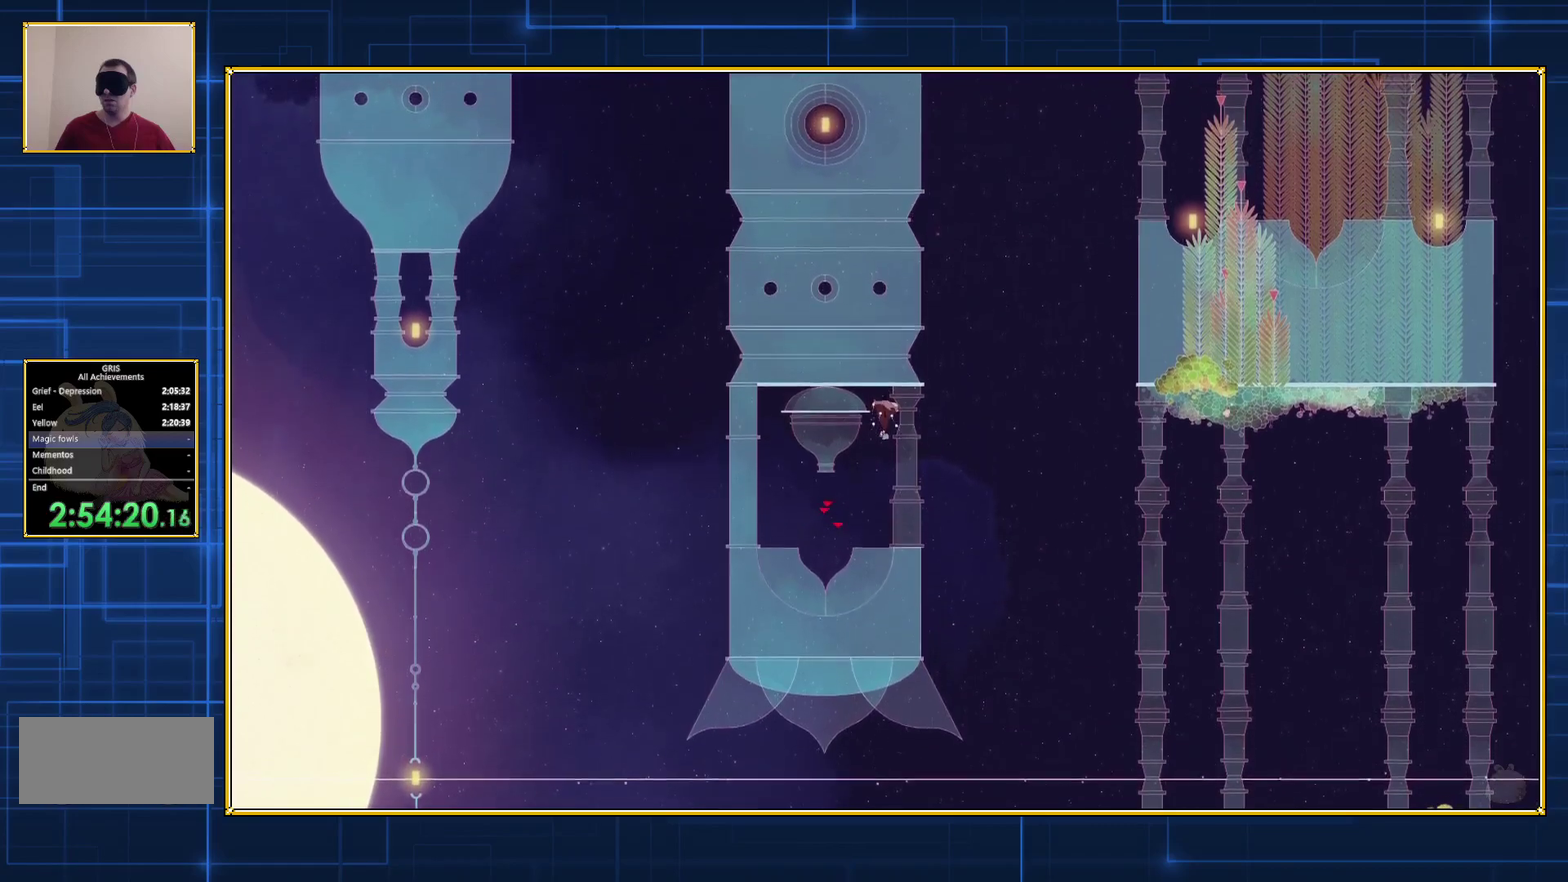
{"buttons": [], "events": []}
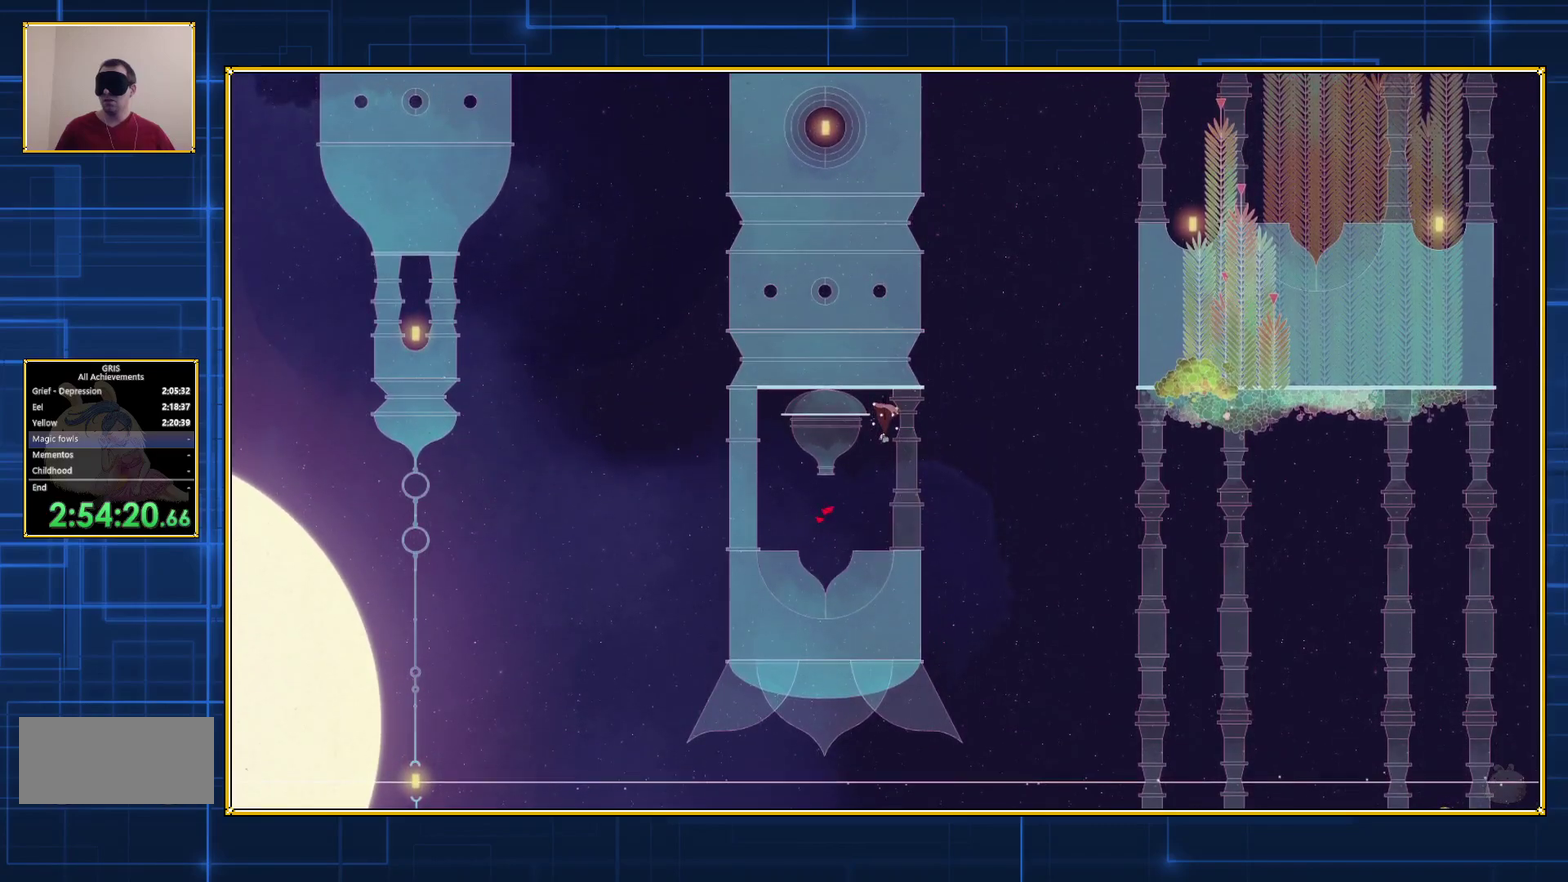
{"buttons": ["DPAD_LEFT"], "events": [[367, "DPAD_LEFT", "down"]]}
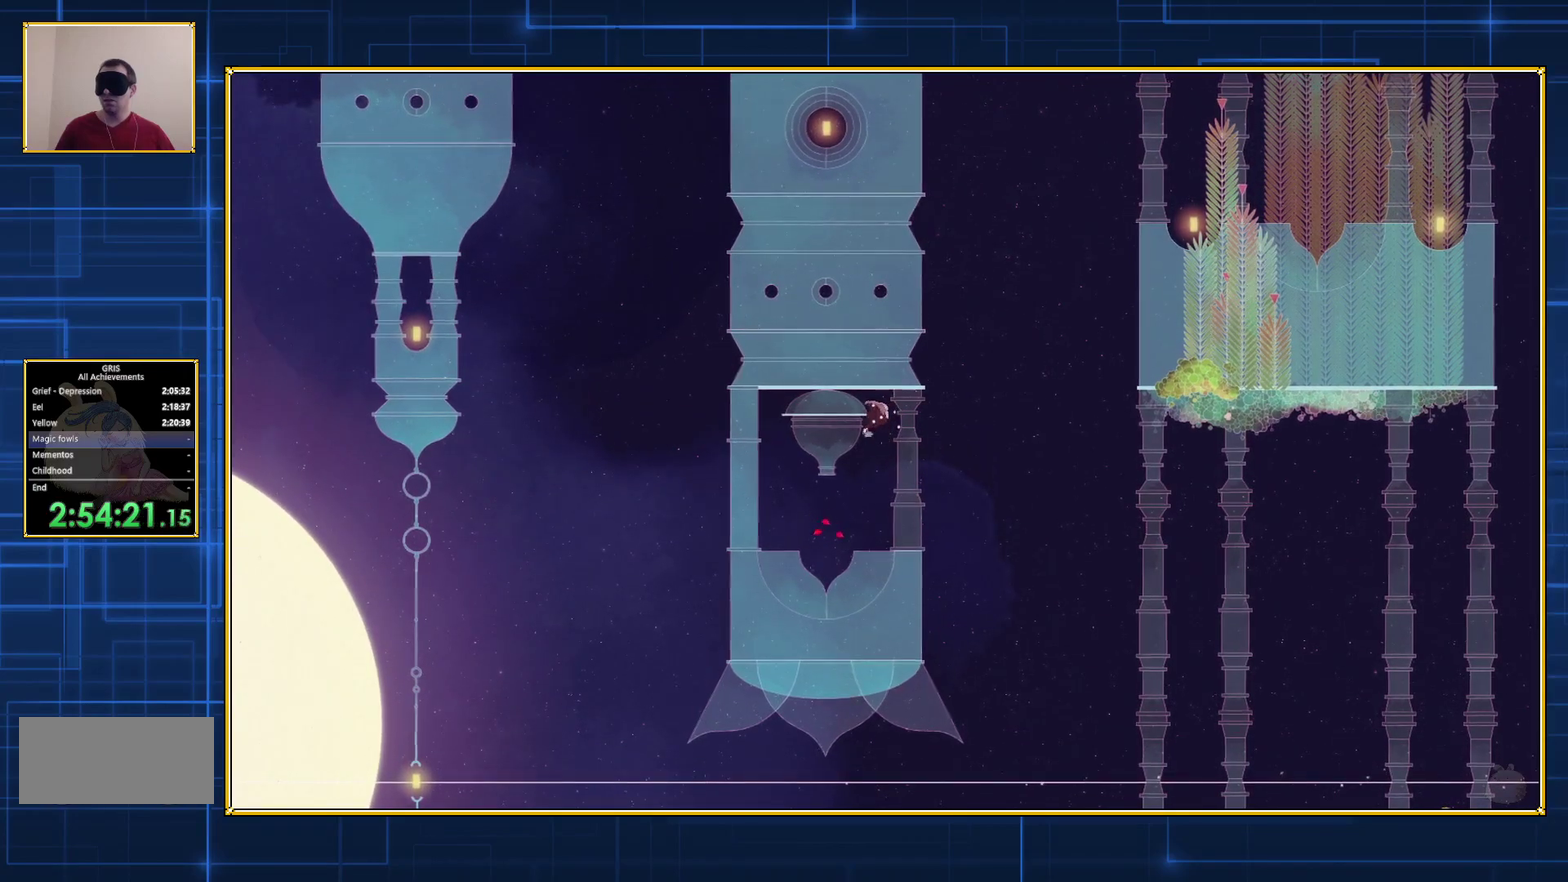
{"buttons": ["DPAD_LEFT"], "events": []}
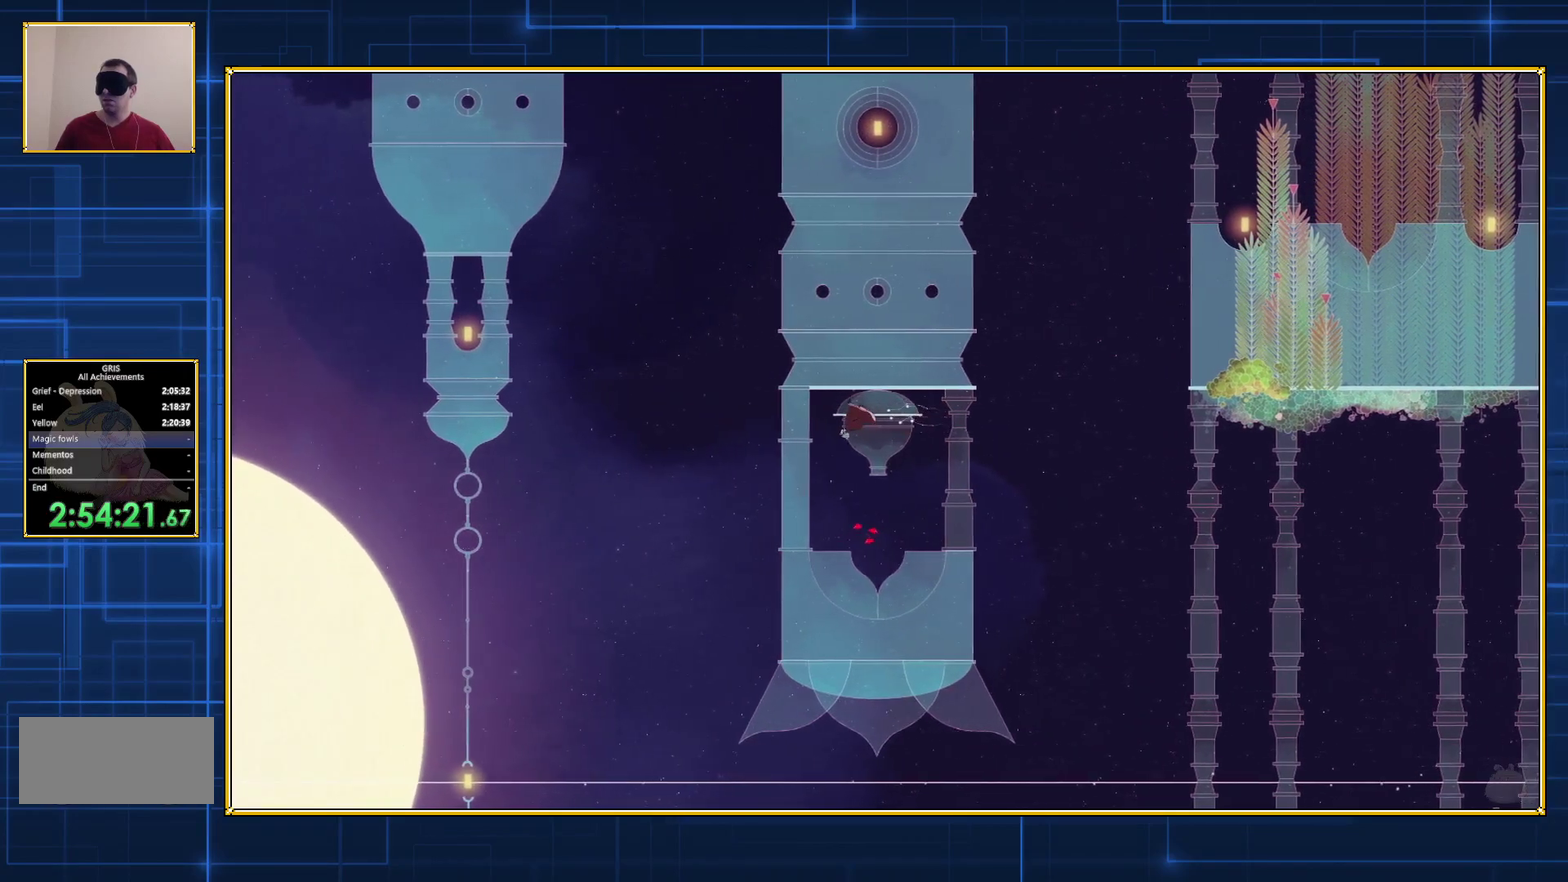
{"buttons": [], "events": [[217, "DPAD_LEFT", "up"]]}
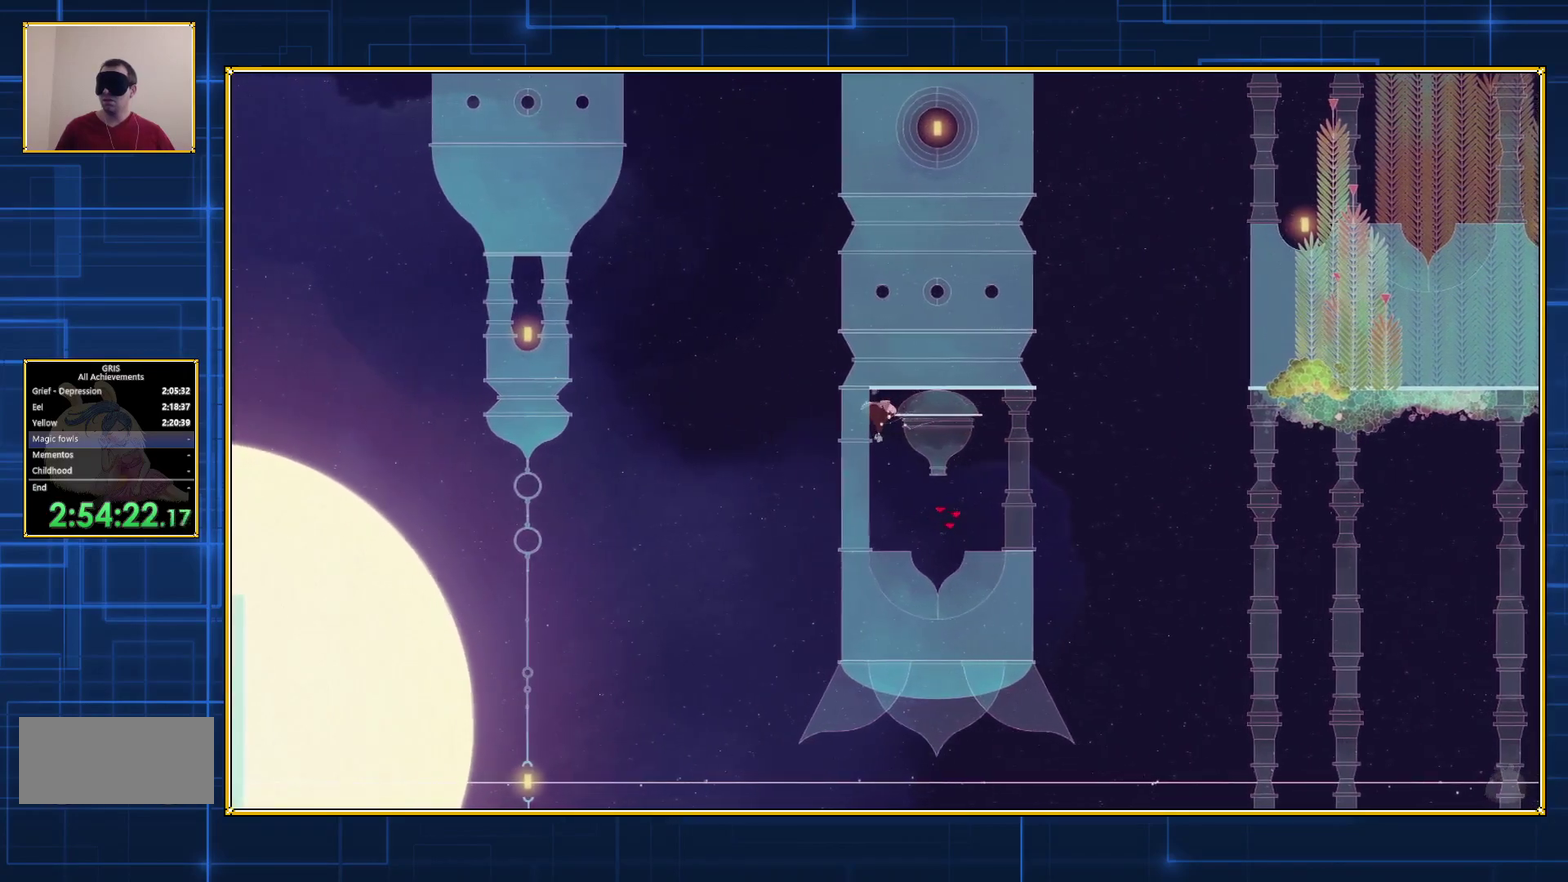
{"buttons": [], "events": [[33, "B", "down"], [117, "DPAD_RIGHT", "down"], [317, "DPAD_RIGHT", "up"], [367, "B", "up"]]}
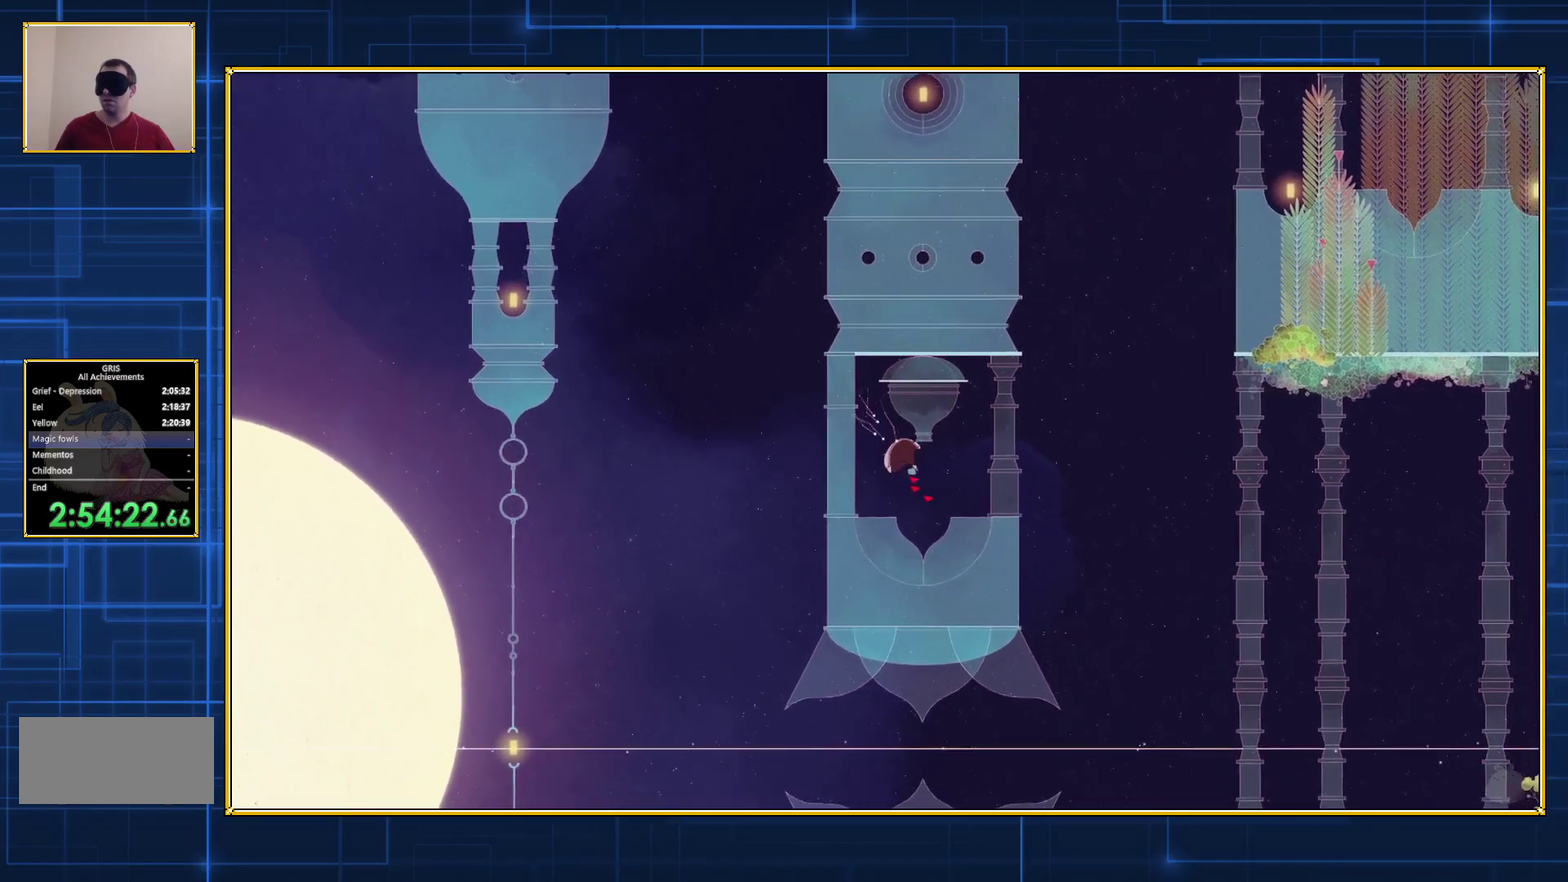
{"buttons": ["B"], "events": [[433, "B", "down"]]}
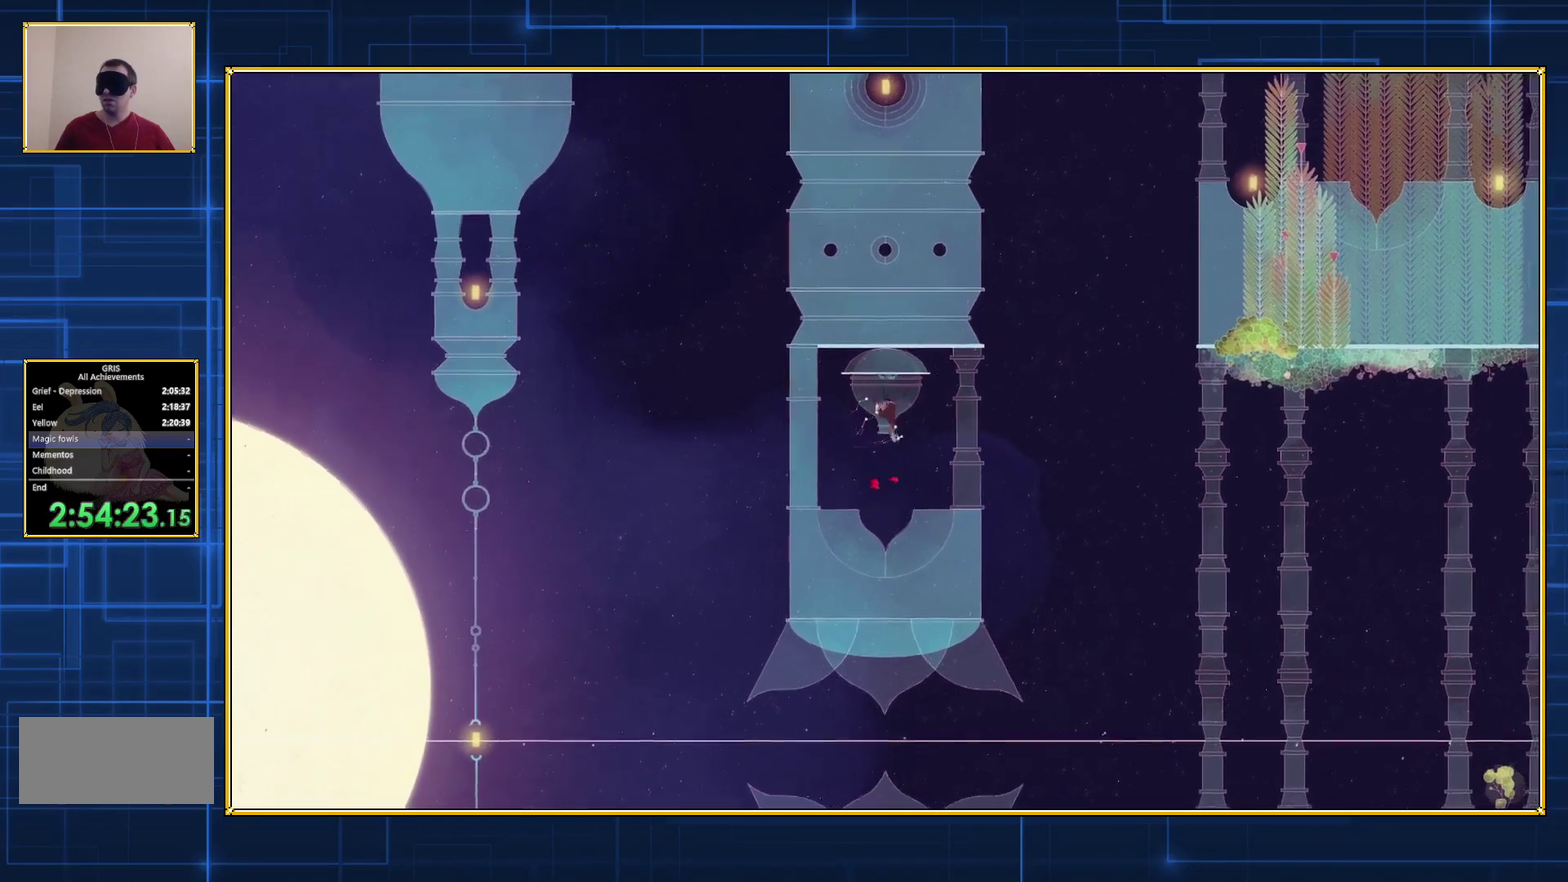
{"buttons": ["B"], "events": [[250, "B", "up"], [350, "B", "down"]]}
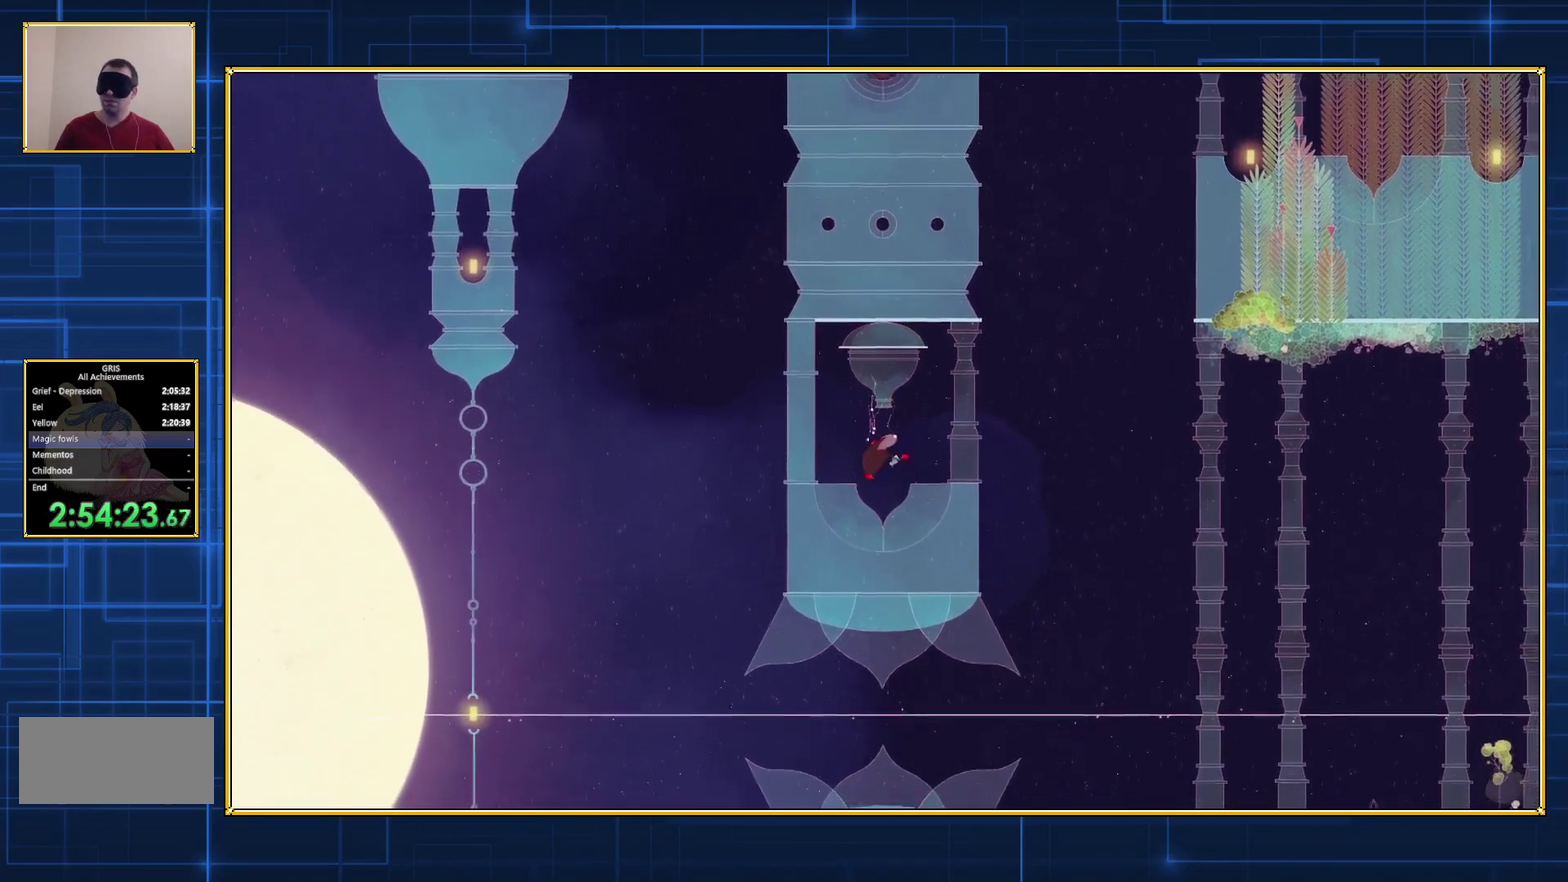
{"buttons": ["B"], "events": []}
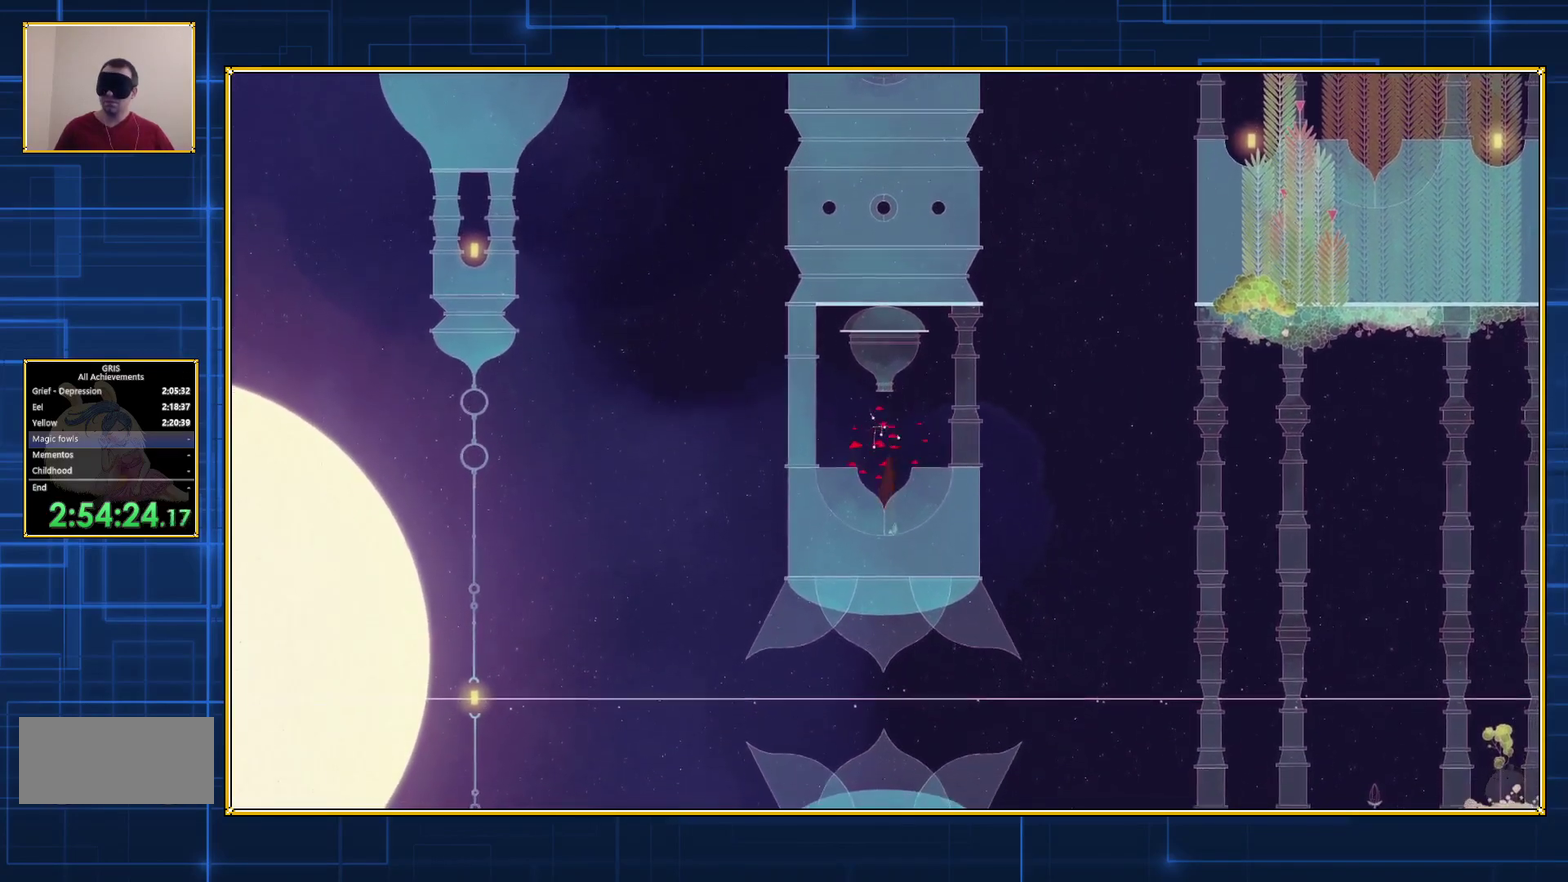
{"buttons": ["B"], "events": []}
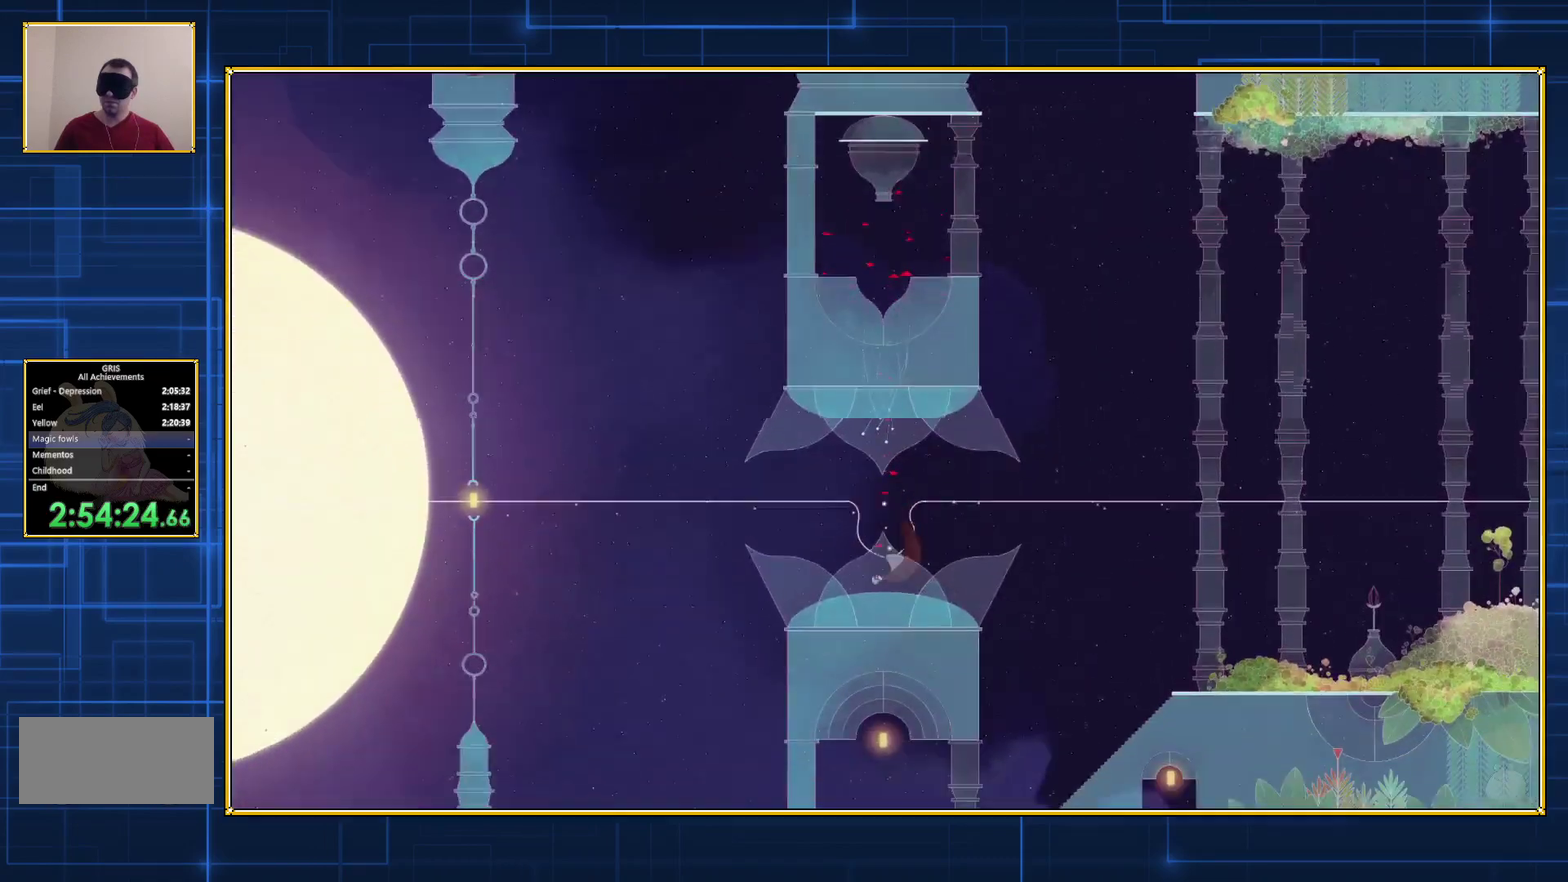
{"buttons": [], "events": [[250, "B", "up"]]}
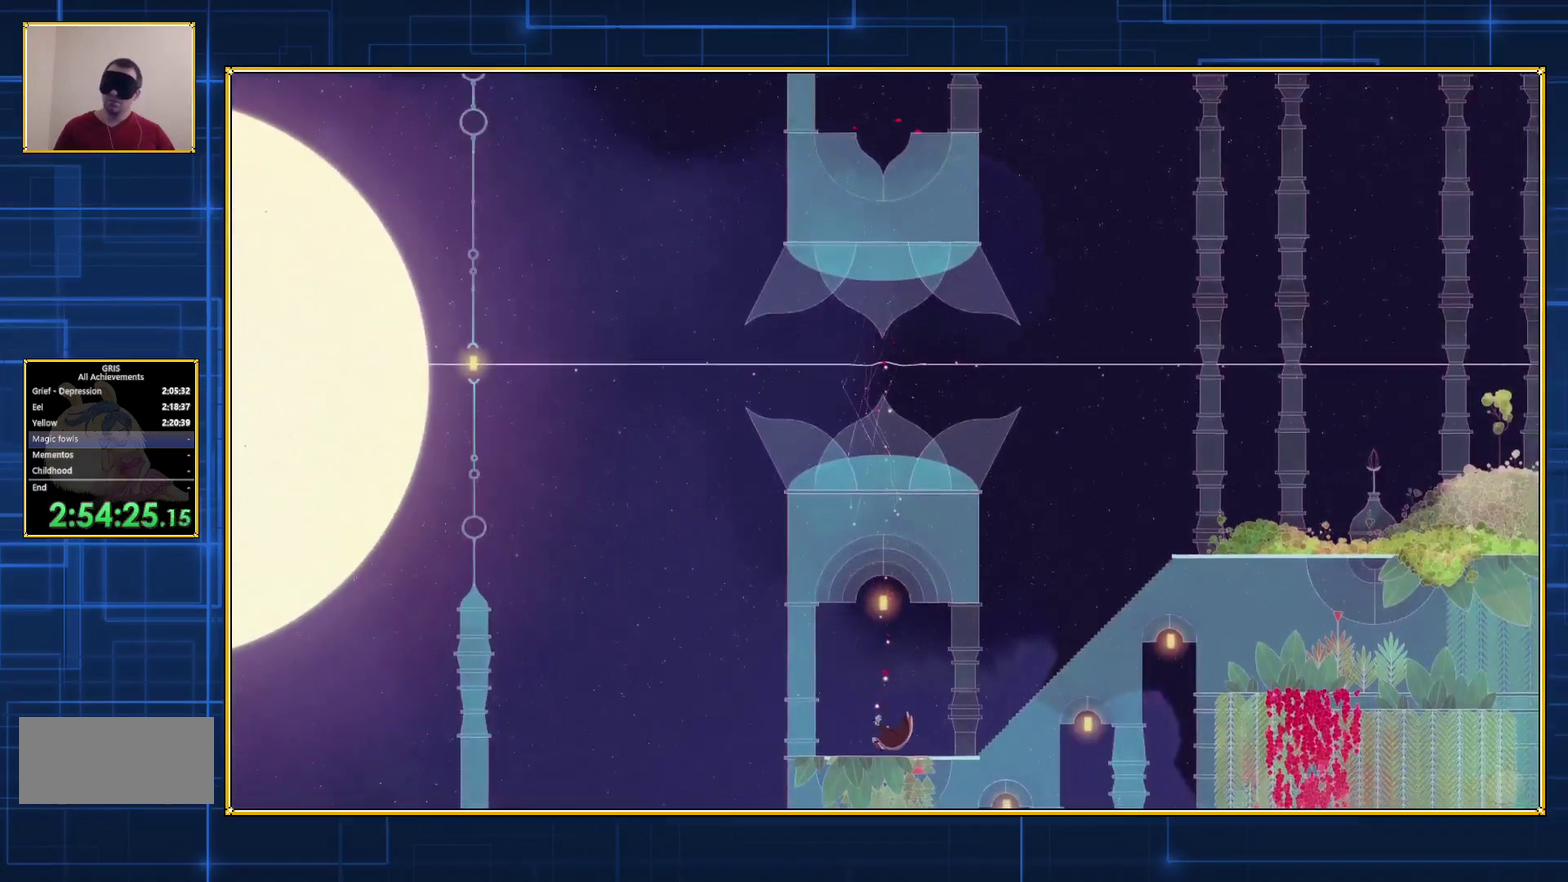
{"buttons": ["DPAD_RIGHT"], "events": [[217, "DPAD_RIGHT", "down"]]}
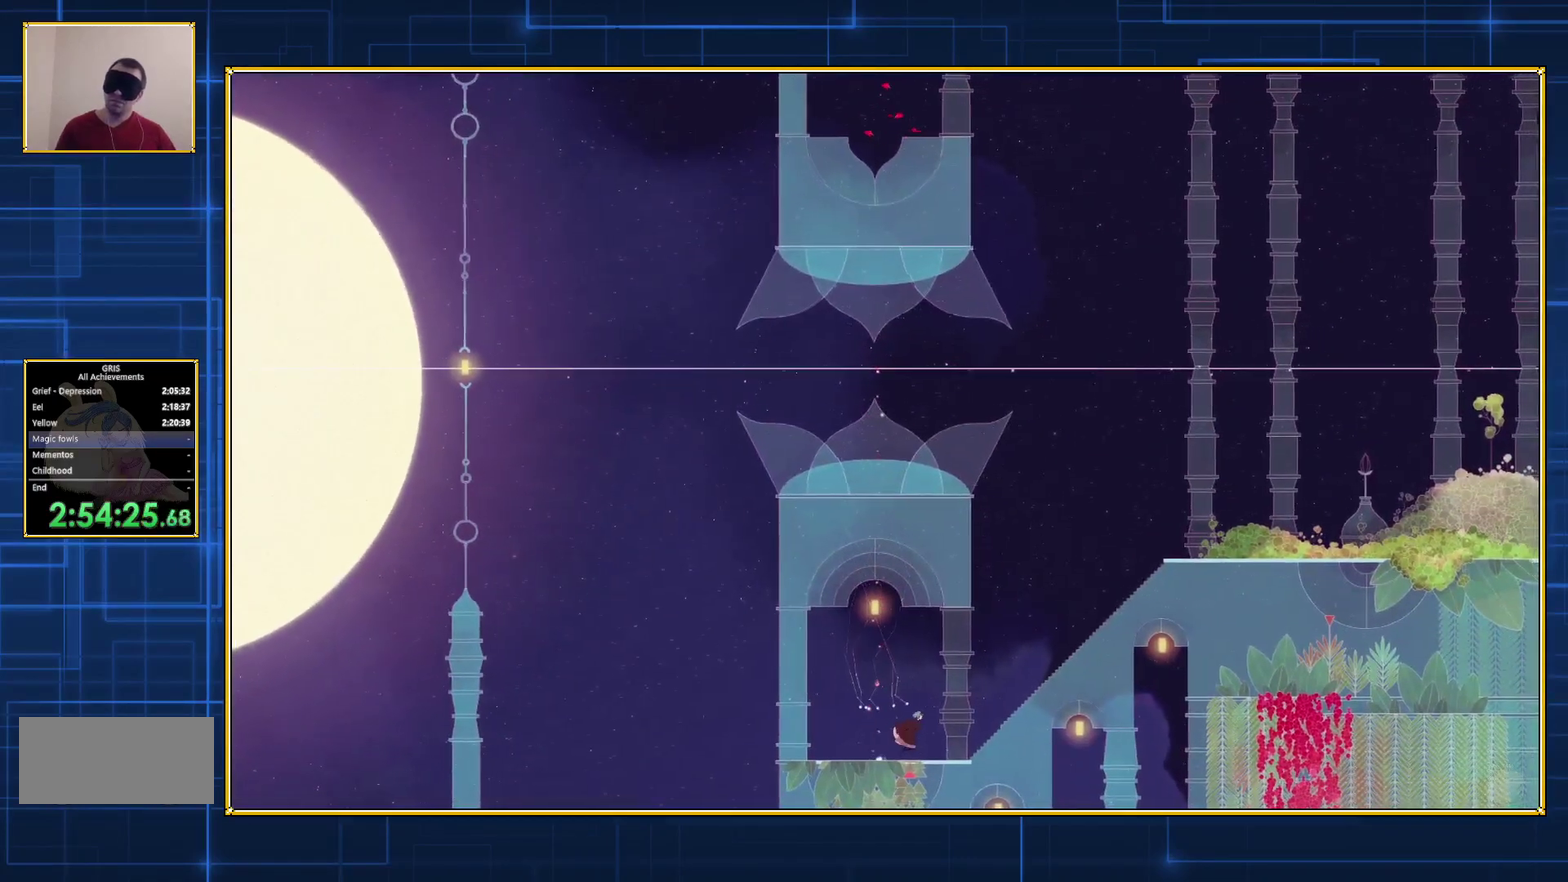
{"buttons": ["DPAD_RIGHT"], "events": []}
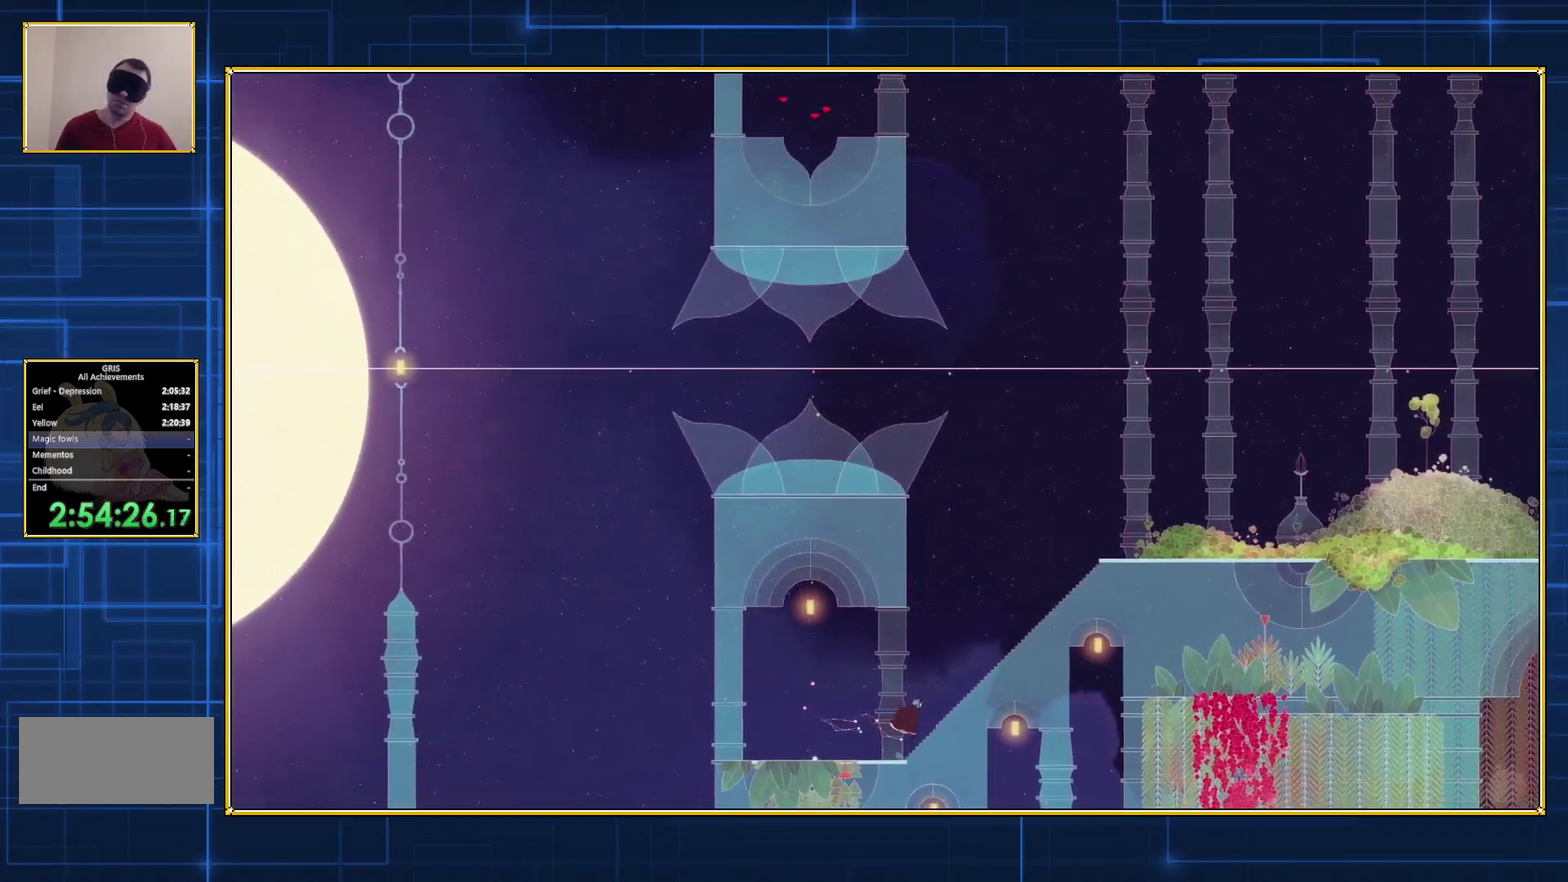
{"buttons": ["DPAD_RIGHT"], "events": []}
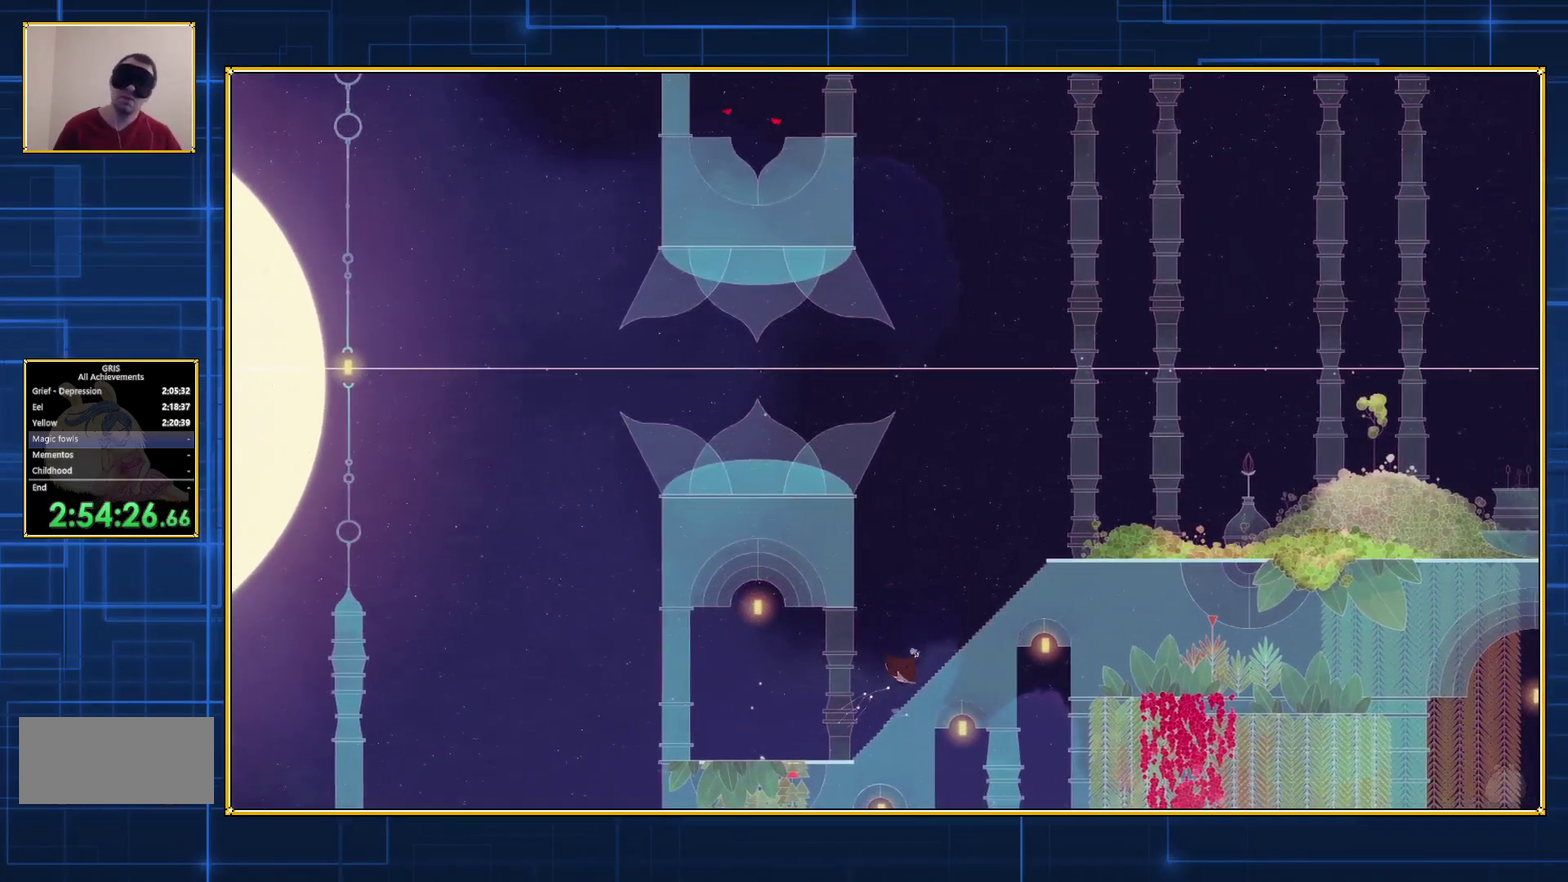
{"buttons": ["DPAD_RIGHT"], "events": []}
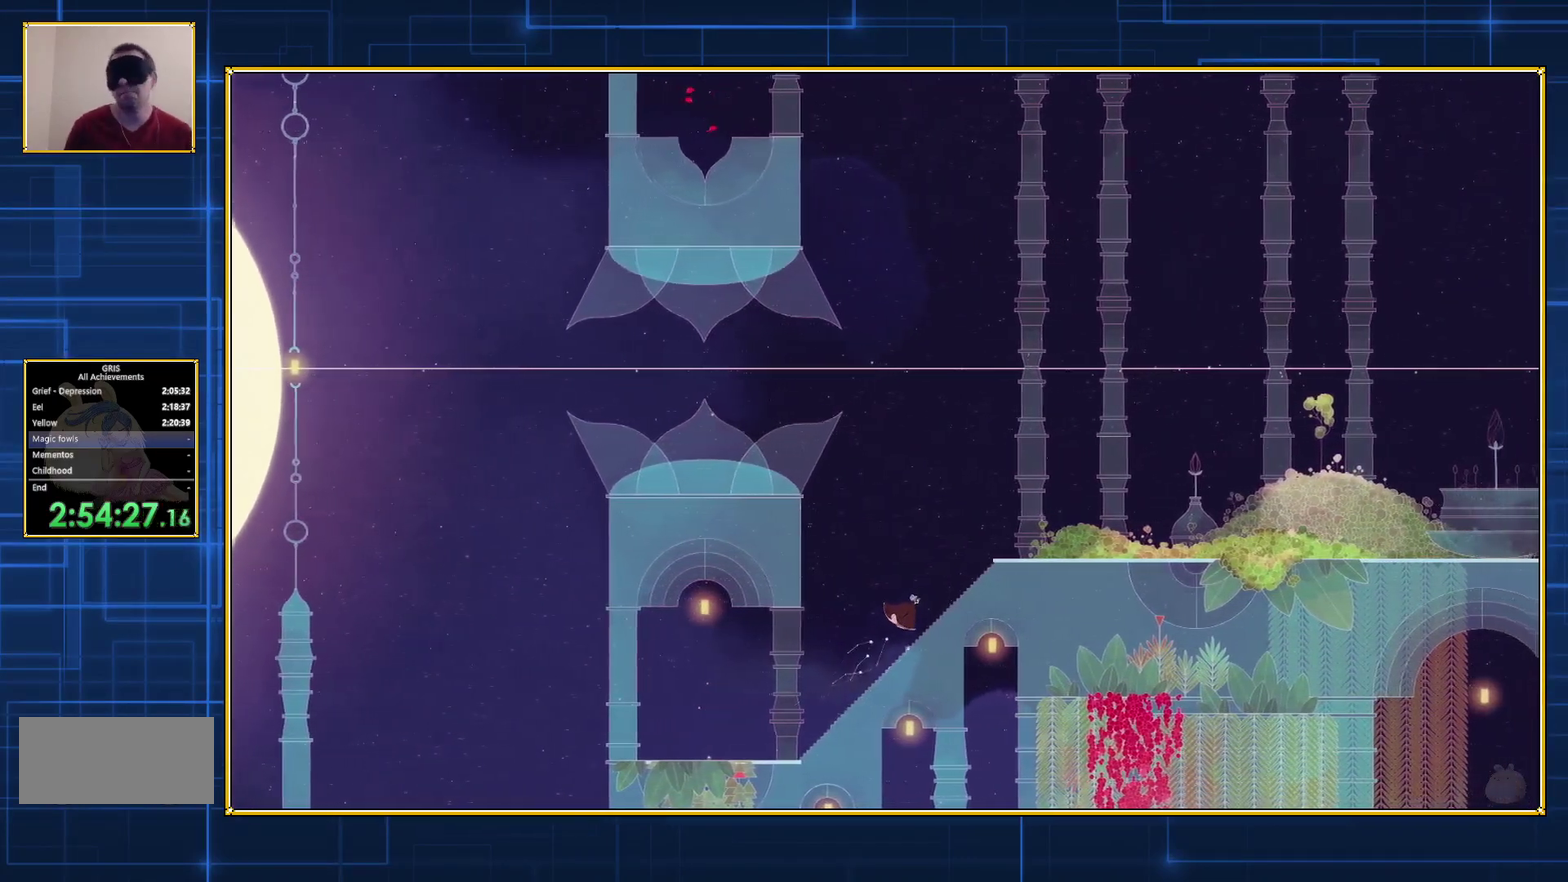
{"buttons": ["DPAD_RIGHT"], "events": []}
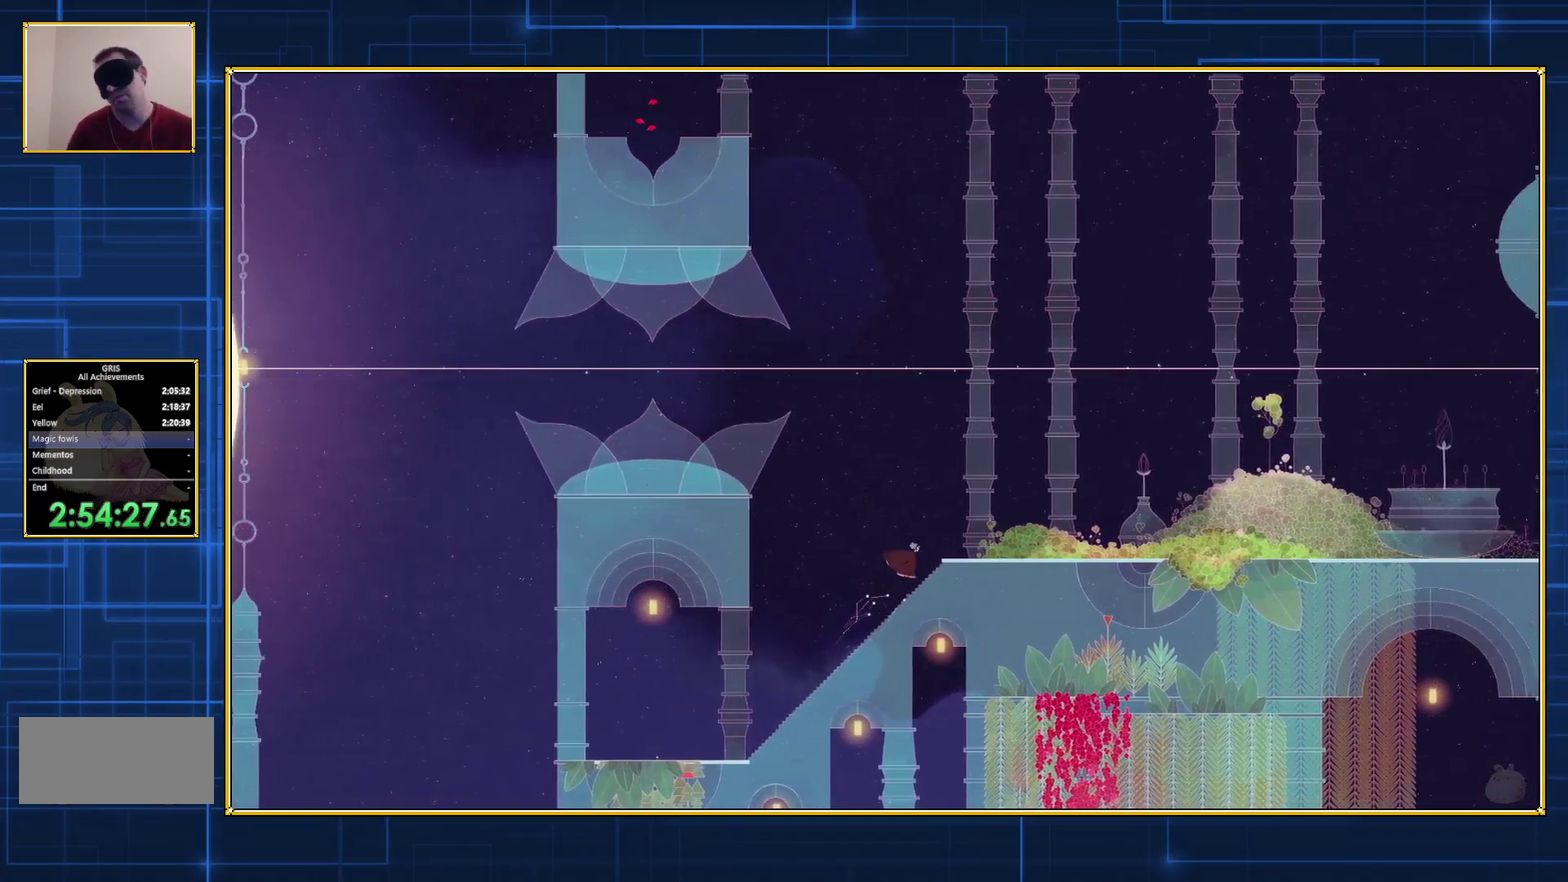
{"buttons": ["DPAD_RIGHT"], "events": []}
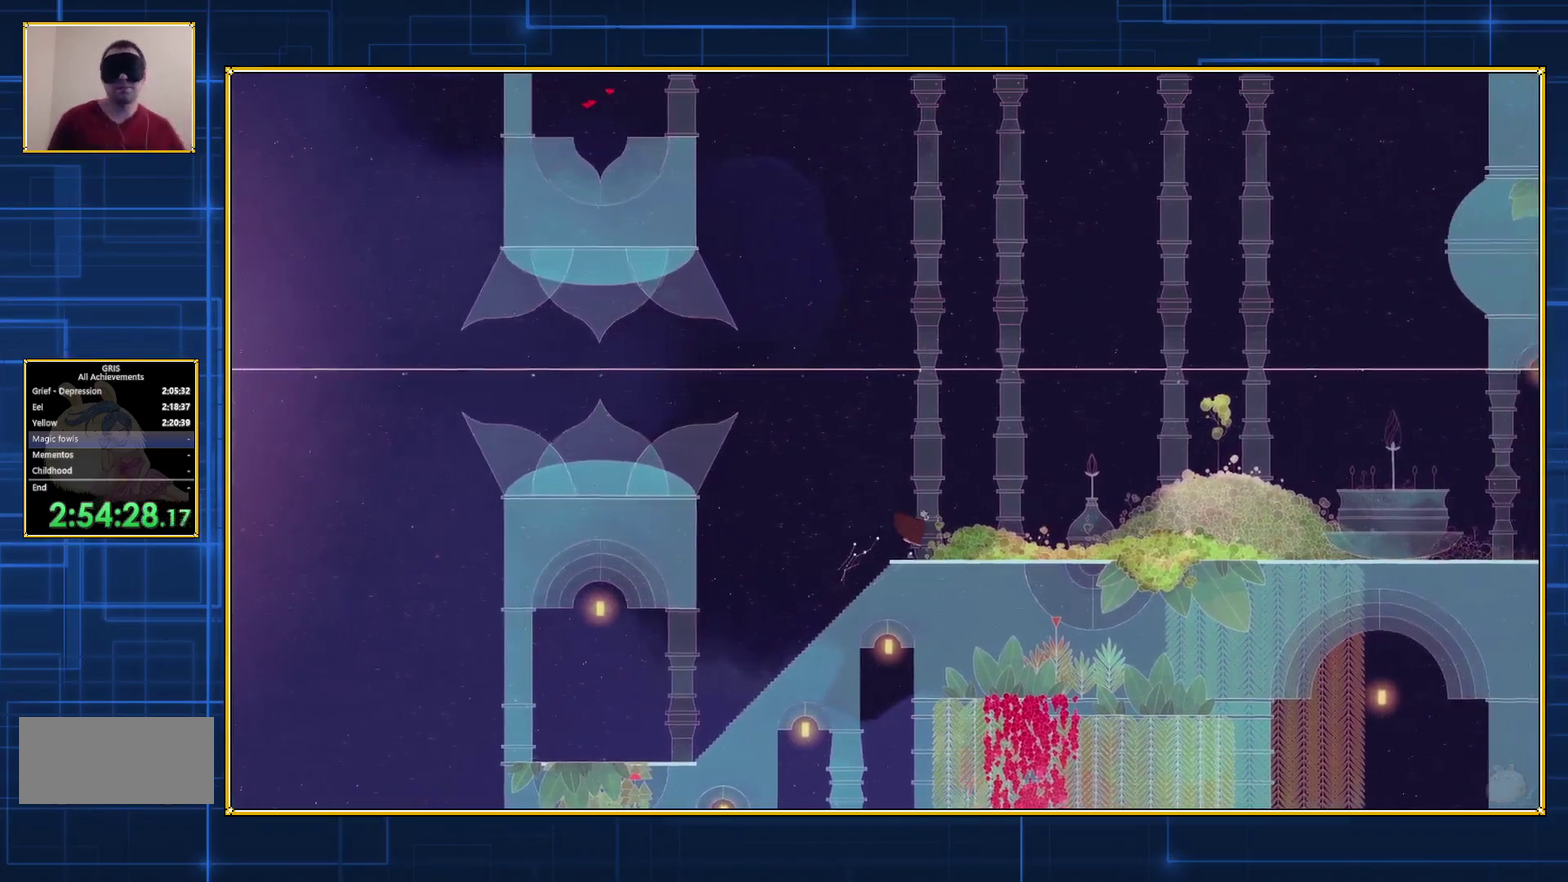
{"buttons": ["DPAD_RIGHT"], "events": []}
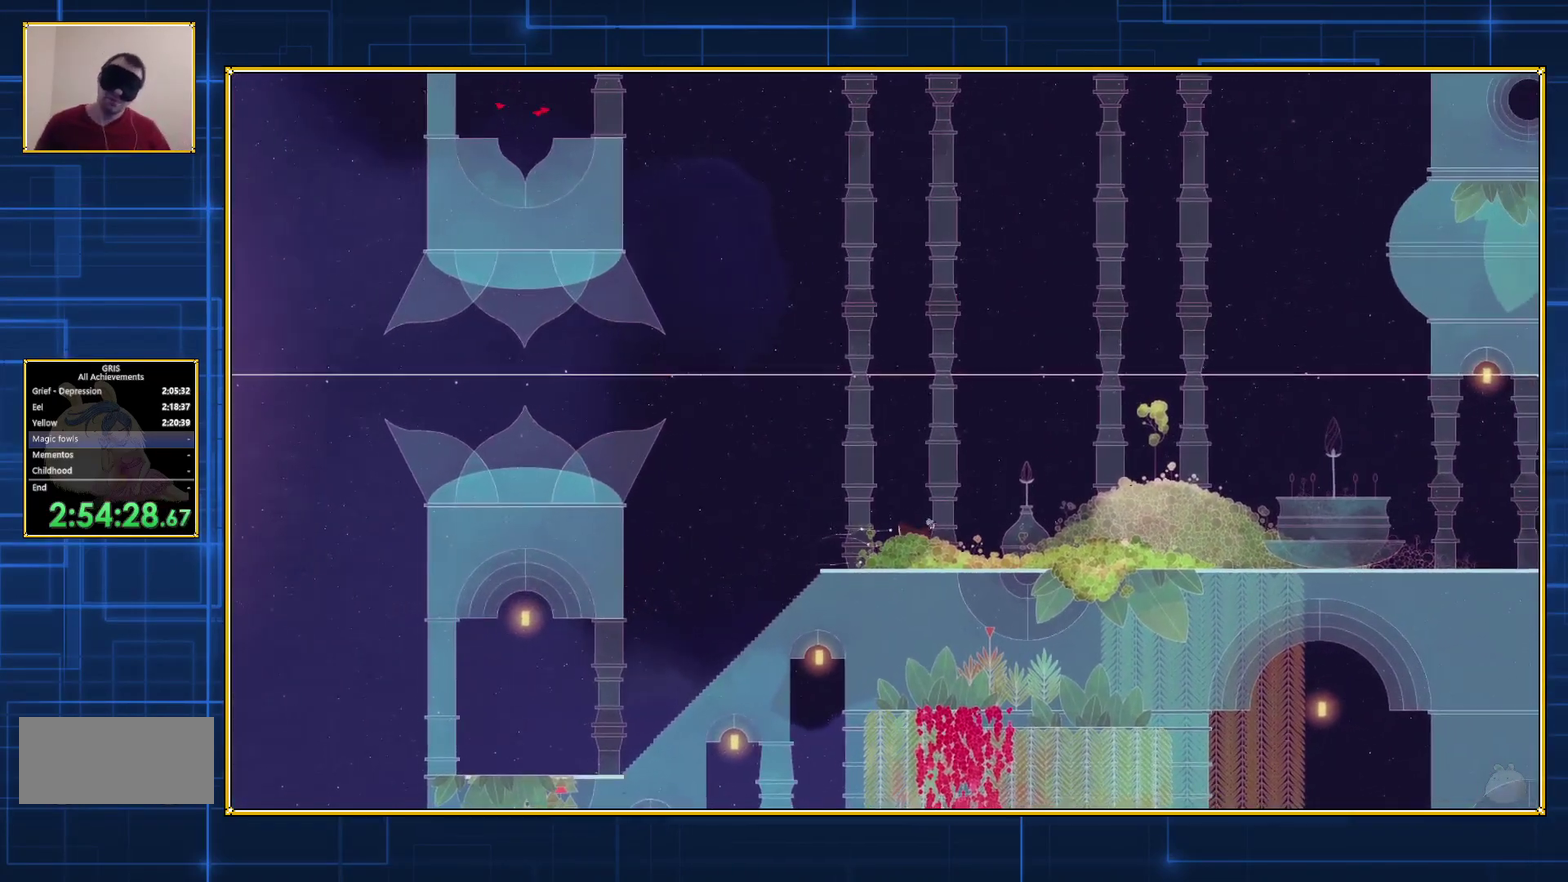
{"buttons": ["DPAD_RIGHT"], "events": []}
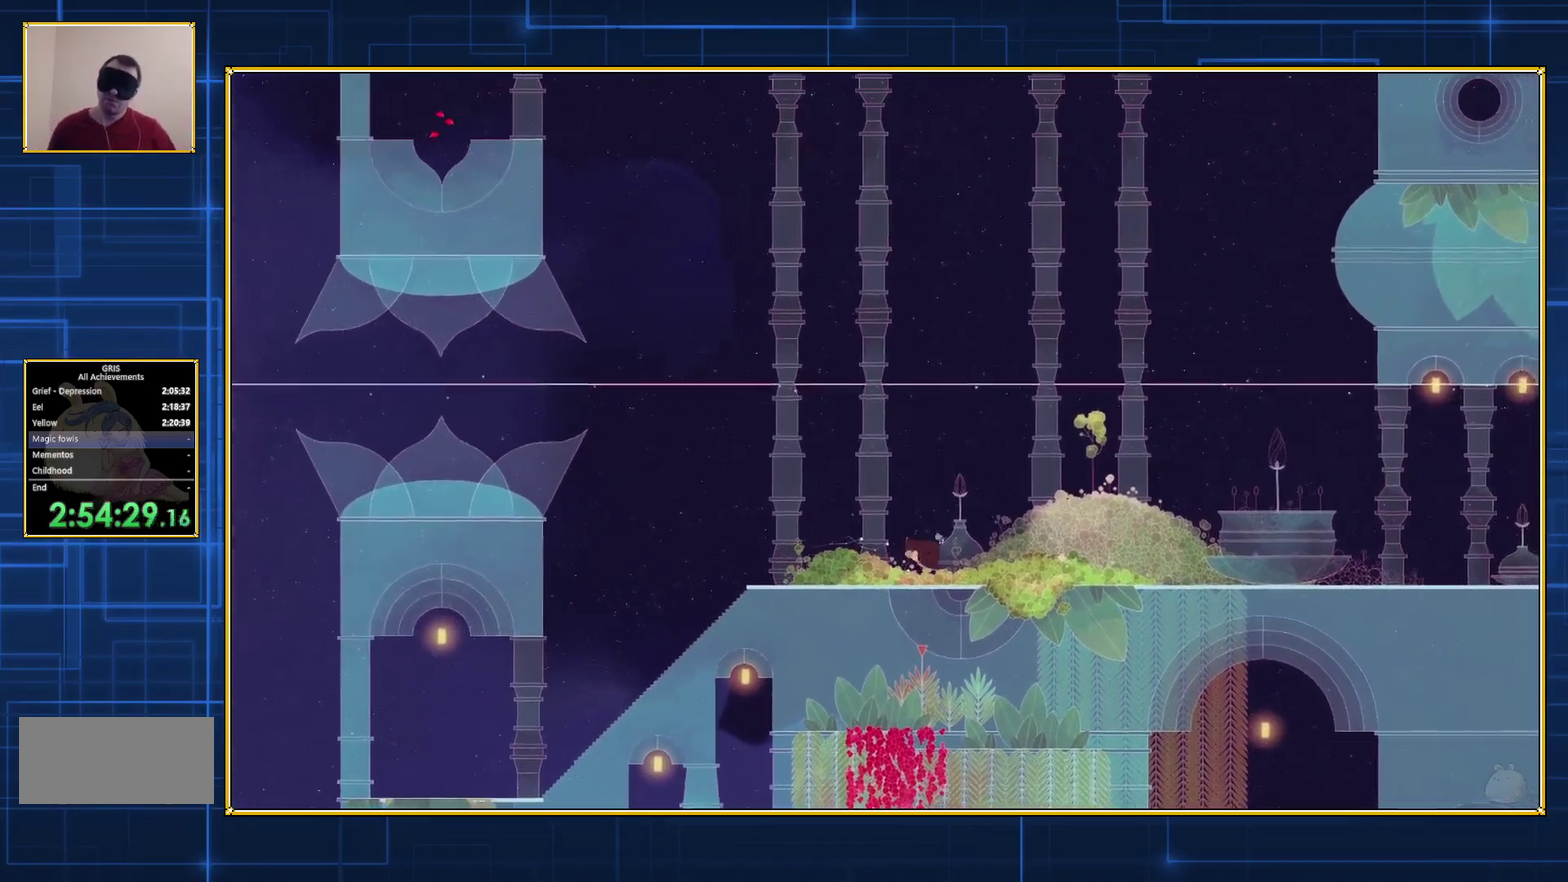
{"buttons": ["DPAD_RIGHT"], "events": []}
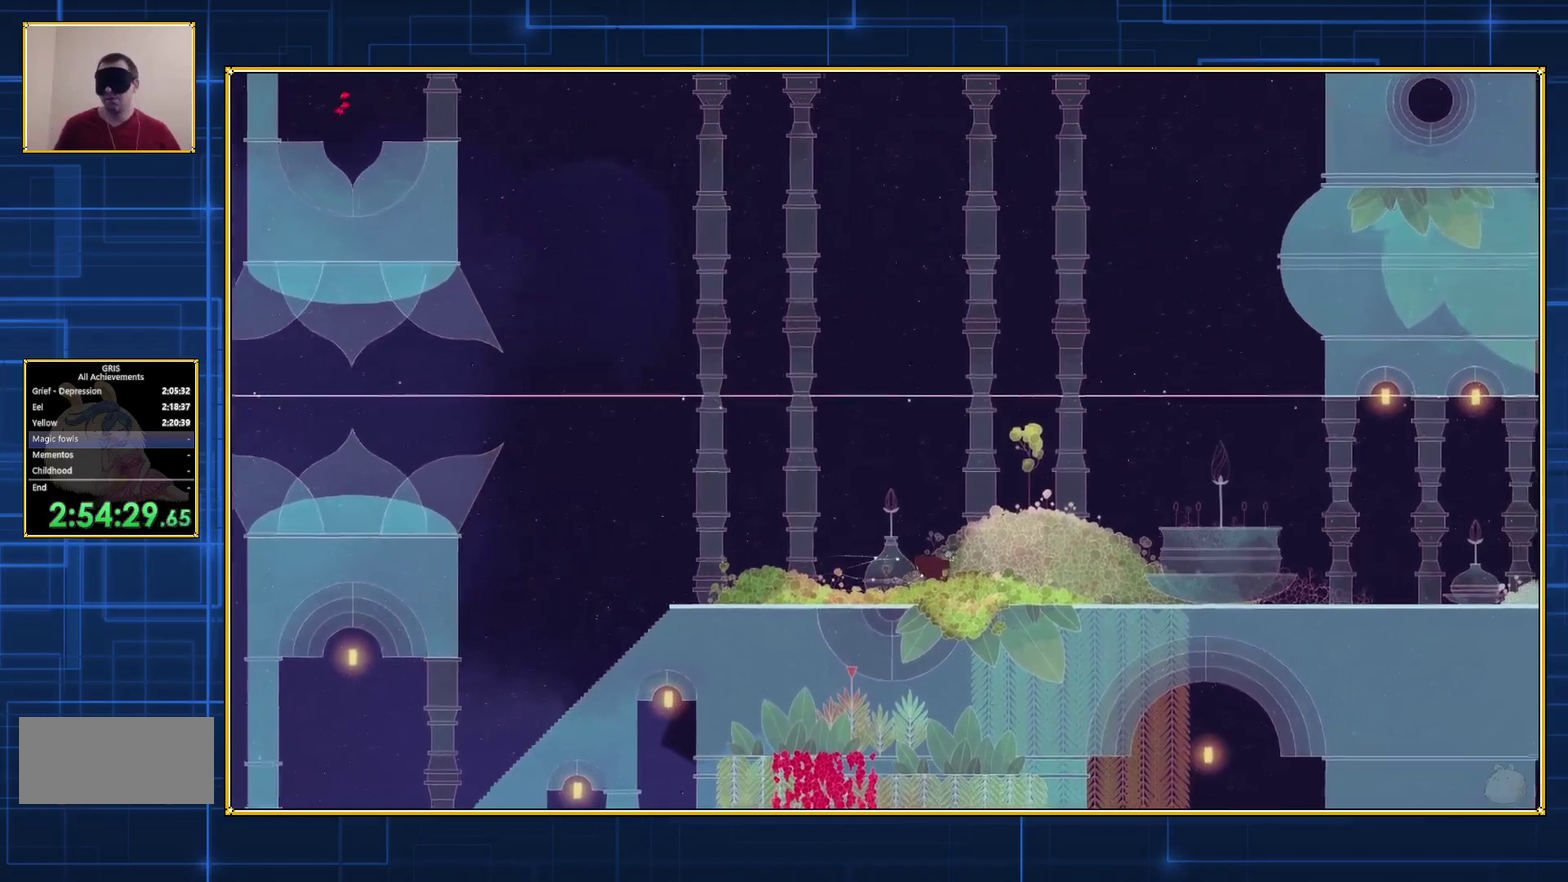
{"buttons": ["DPAD_RIGHT"], "events": []}
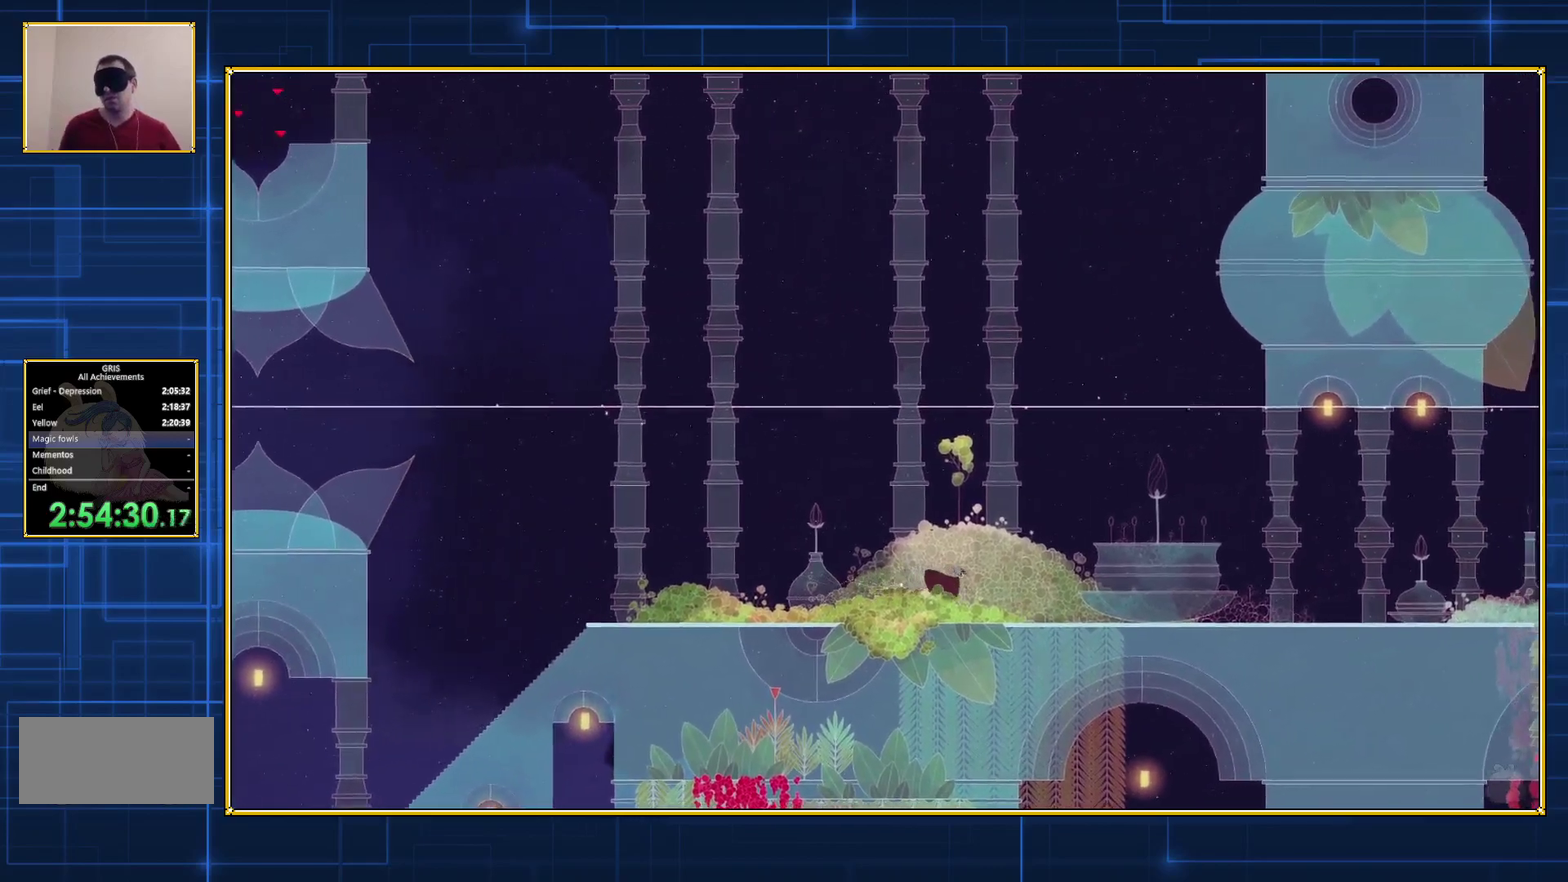
{"buttons": ["DPAD_RIGHT"], "events": []}
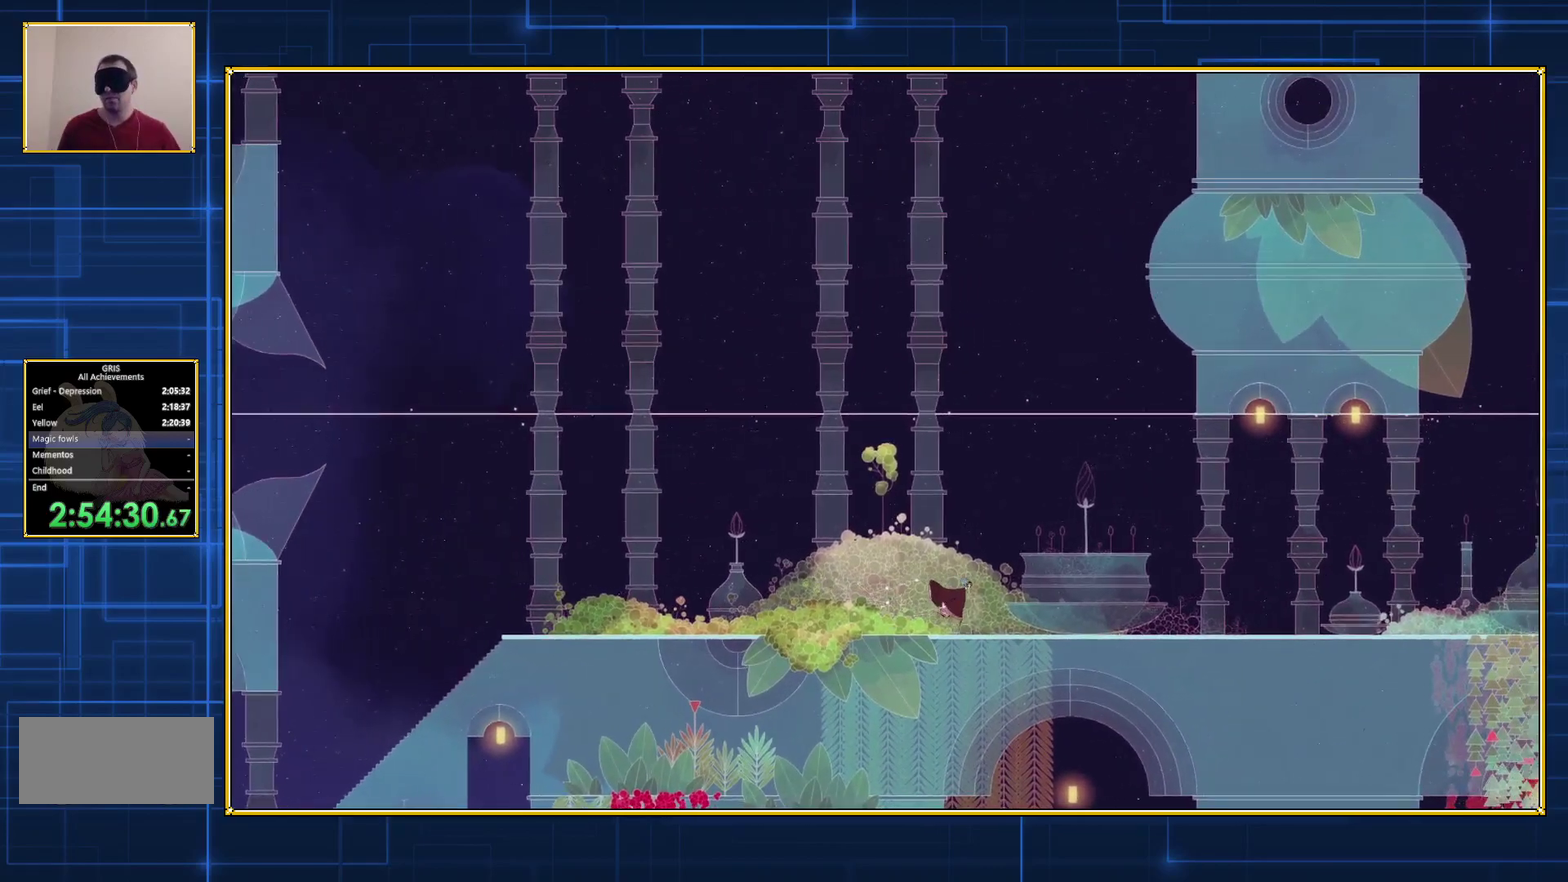
{"buttons": ["DPAD_RIGHT"], "events": []}